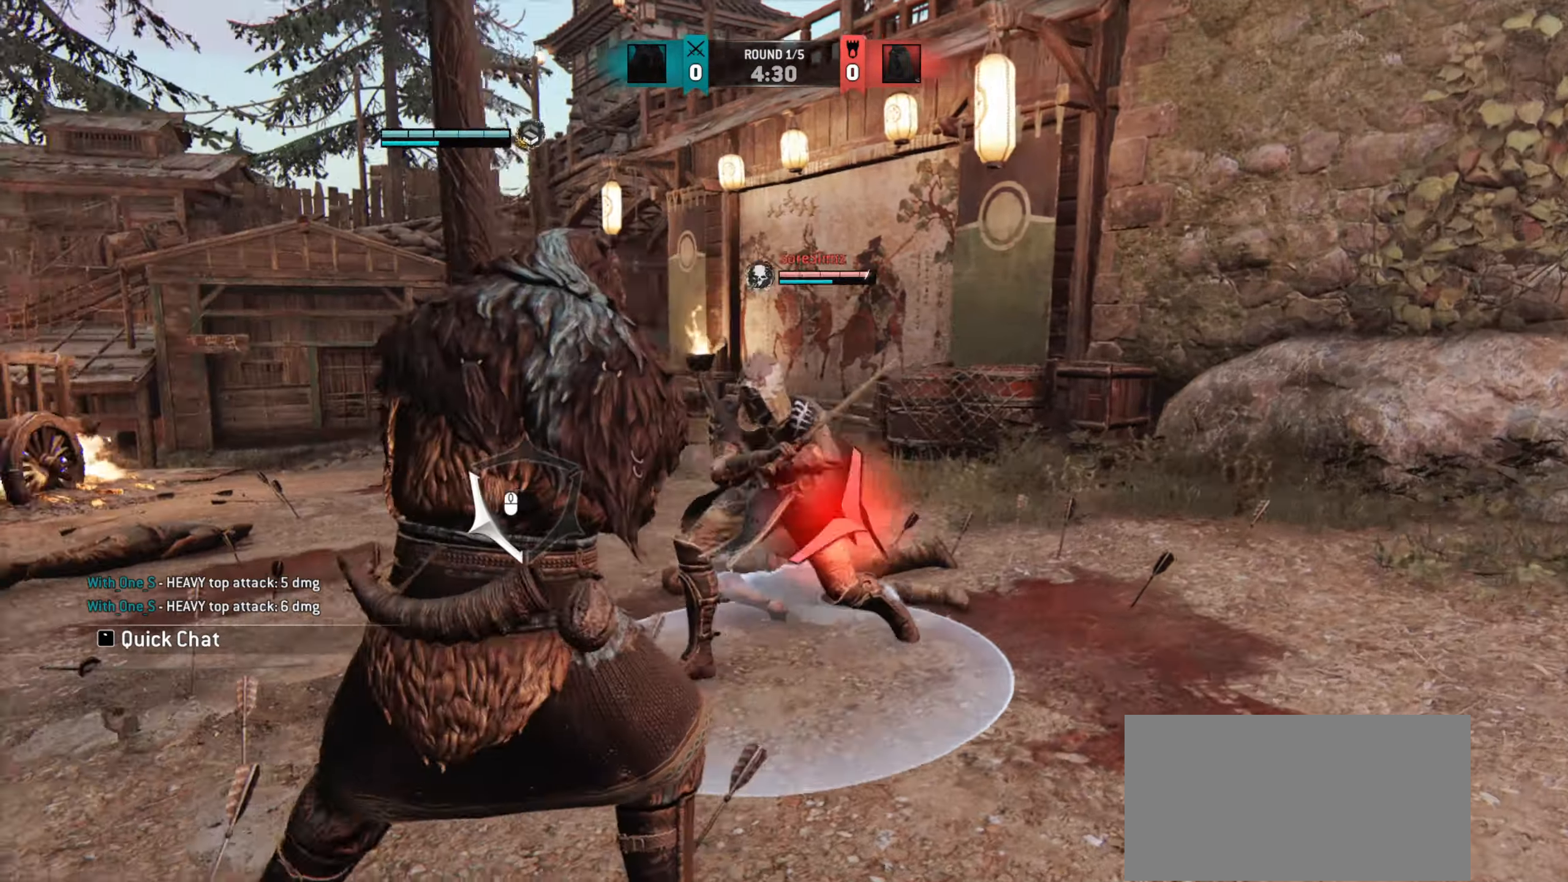
Gameplay with keyboard and mouse; each line is a JSON object with the keys and mouse buttons held at the frame after it. "events" lists presses ("down") and releases ("up") of "a", "ctrl", "d", "e", "q", "s", "shift", "space", "w", "mouse_left", "mouse_right", "mouse_mb4" and "mouse_mb5" between this image and that frame as [ms after this image, input, new state], when the widget could be followed in between. "mouse_left", "mouse_right", "mouse_mb4", "mouse_mb5" = the "left", "right", "mb4", "mb5" buttons of the "mouse" list. No other keys are recorded. Mouse movement is not recorded. Not read: mouse_wheel.
{"keys": ["d"], "mouse": [], "events": [[17, "d", "up"], [50, "a", "down"], [367, "a", "up"], [450, "d", "down"]]}
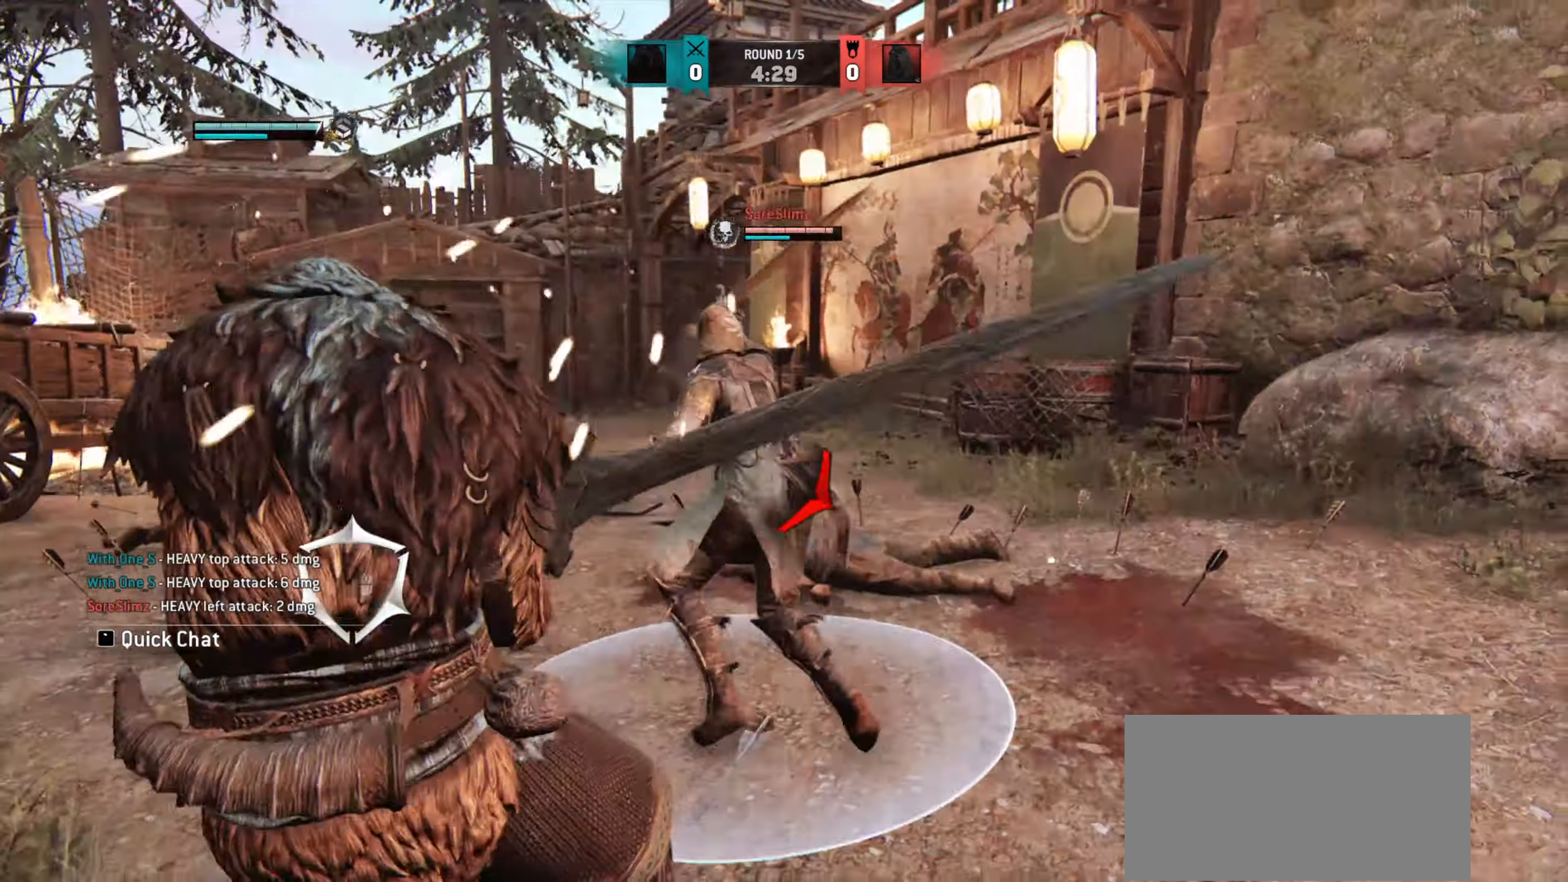
{"keys": ["d"], "mouse": [], "events": []}
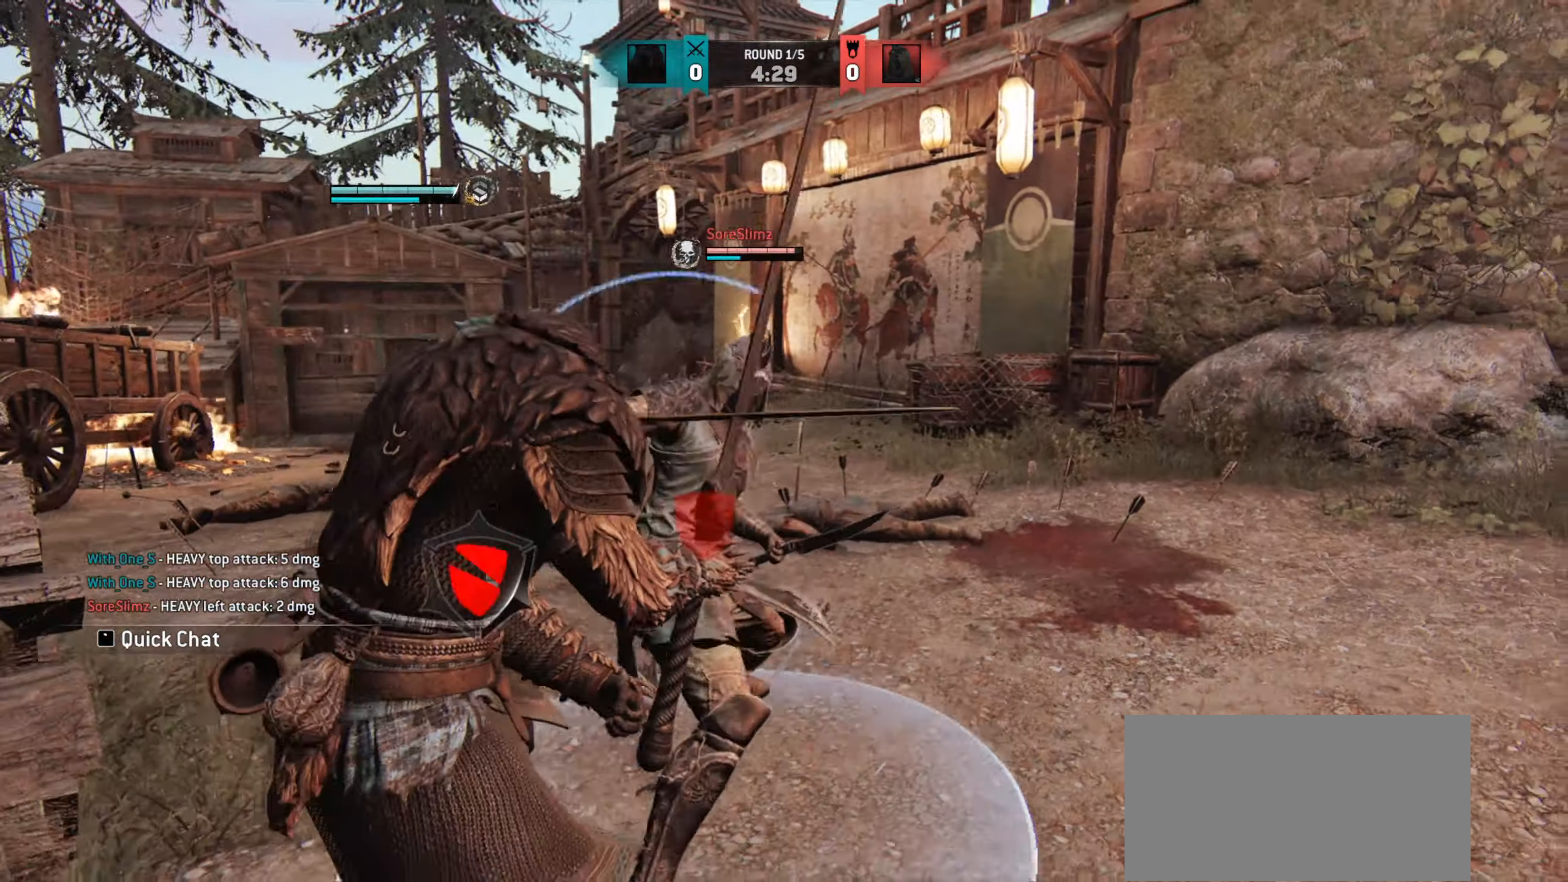
{"keys": ["d"], "mouse": ["right"], "events": [[367, "mouse_right", "down"], [433, "mouse_right", "up"], [500, "mouse_right", "down"]]}
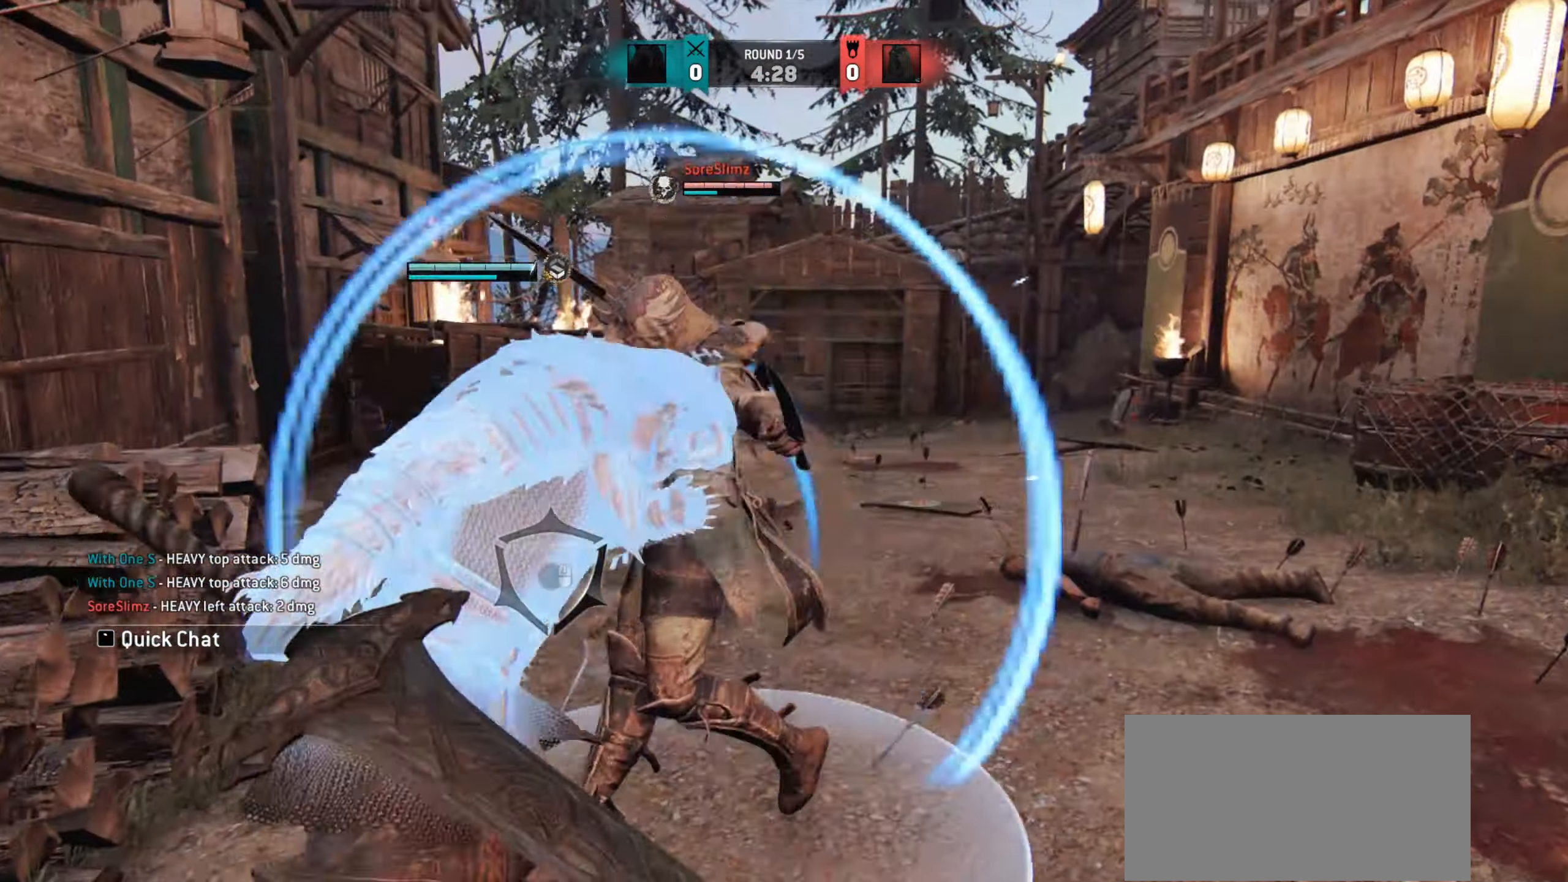
{"keys": ["d"], "mouse": [], "events": [[67, "mouse_right", "up"], [133, "mouse_right", "down"], [217, "mouse_right", "up"], [283, "mouse_right", "down"], [350, "mouse_right", "up"]]}
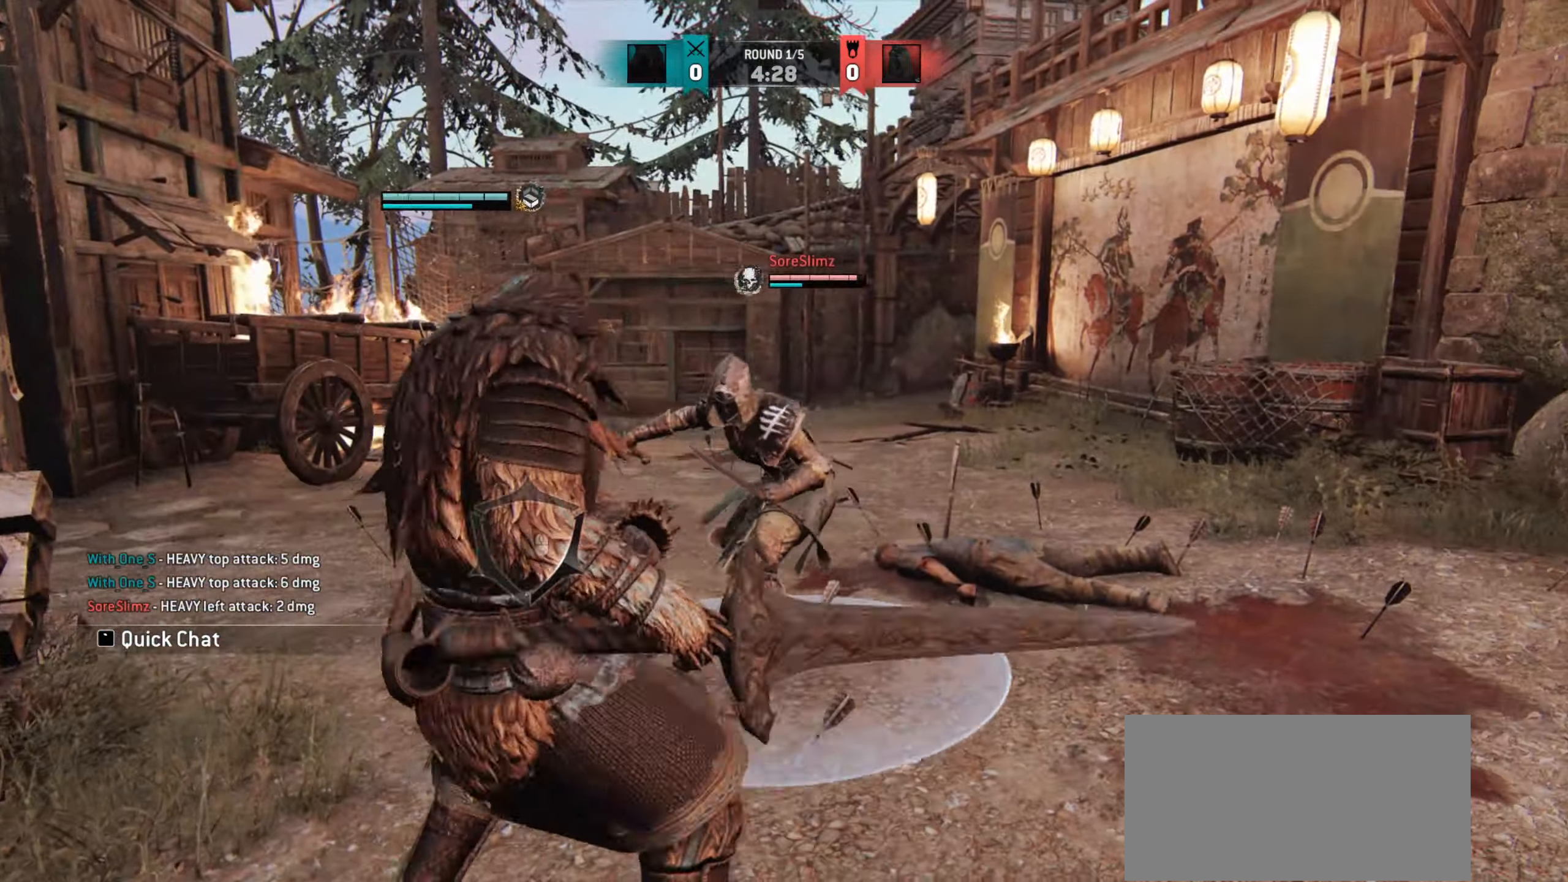
{"keys": ["e"], "mouse": [], "events": [[183, "d", "up"], [500, "e", "down"]]}
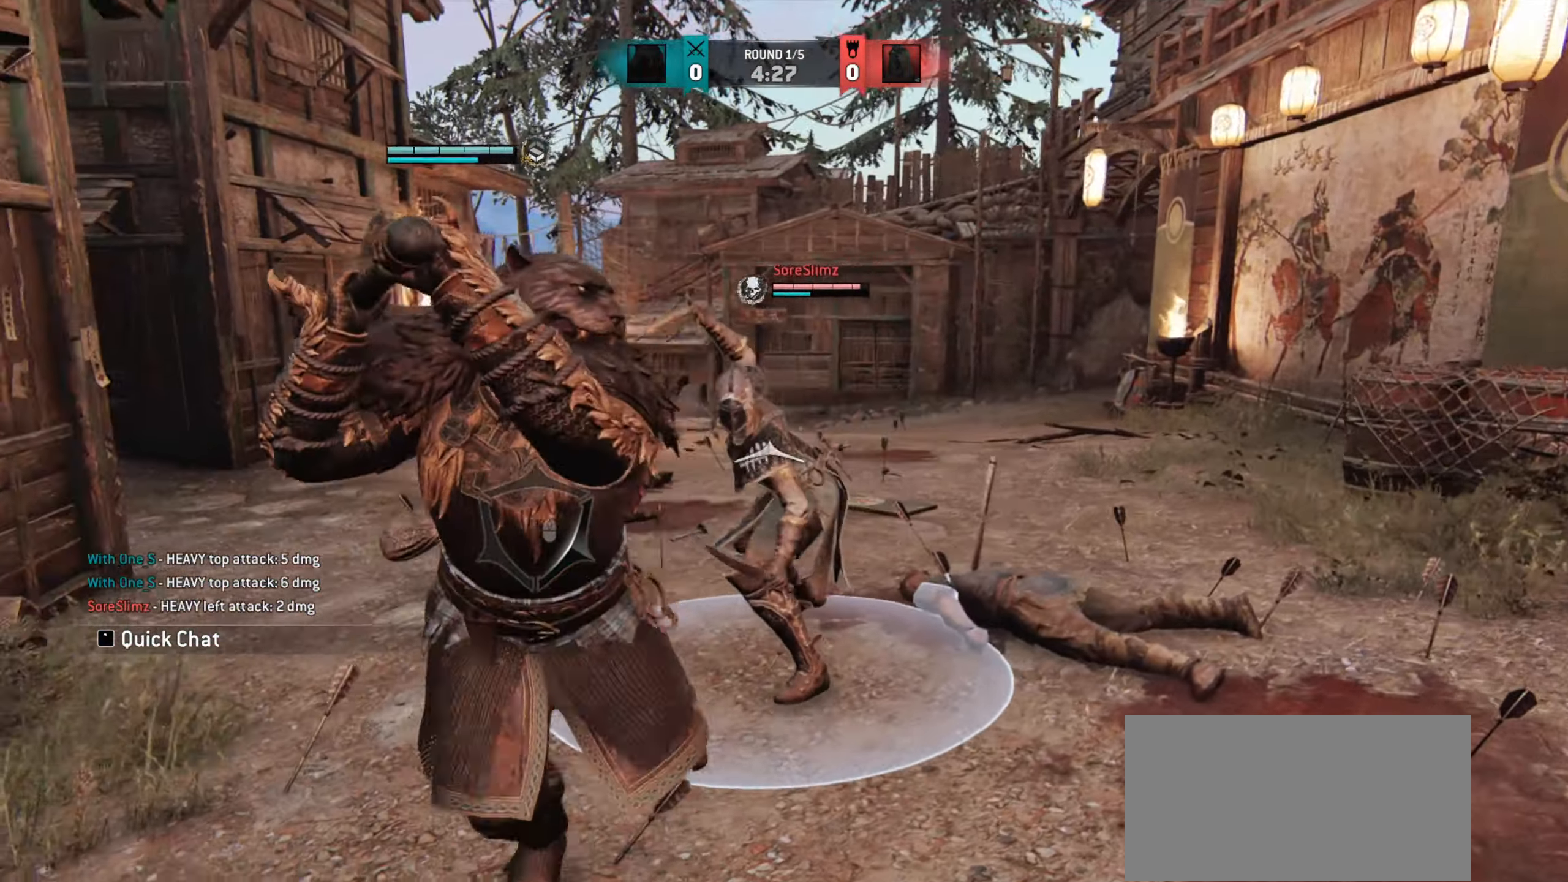
{"keys": ["w"], "mouse": [], "events": [[83, "e", "up"], [150, "w", "down"]]}
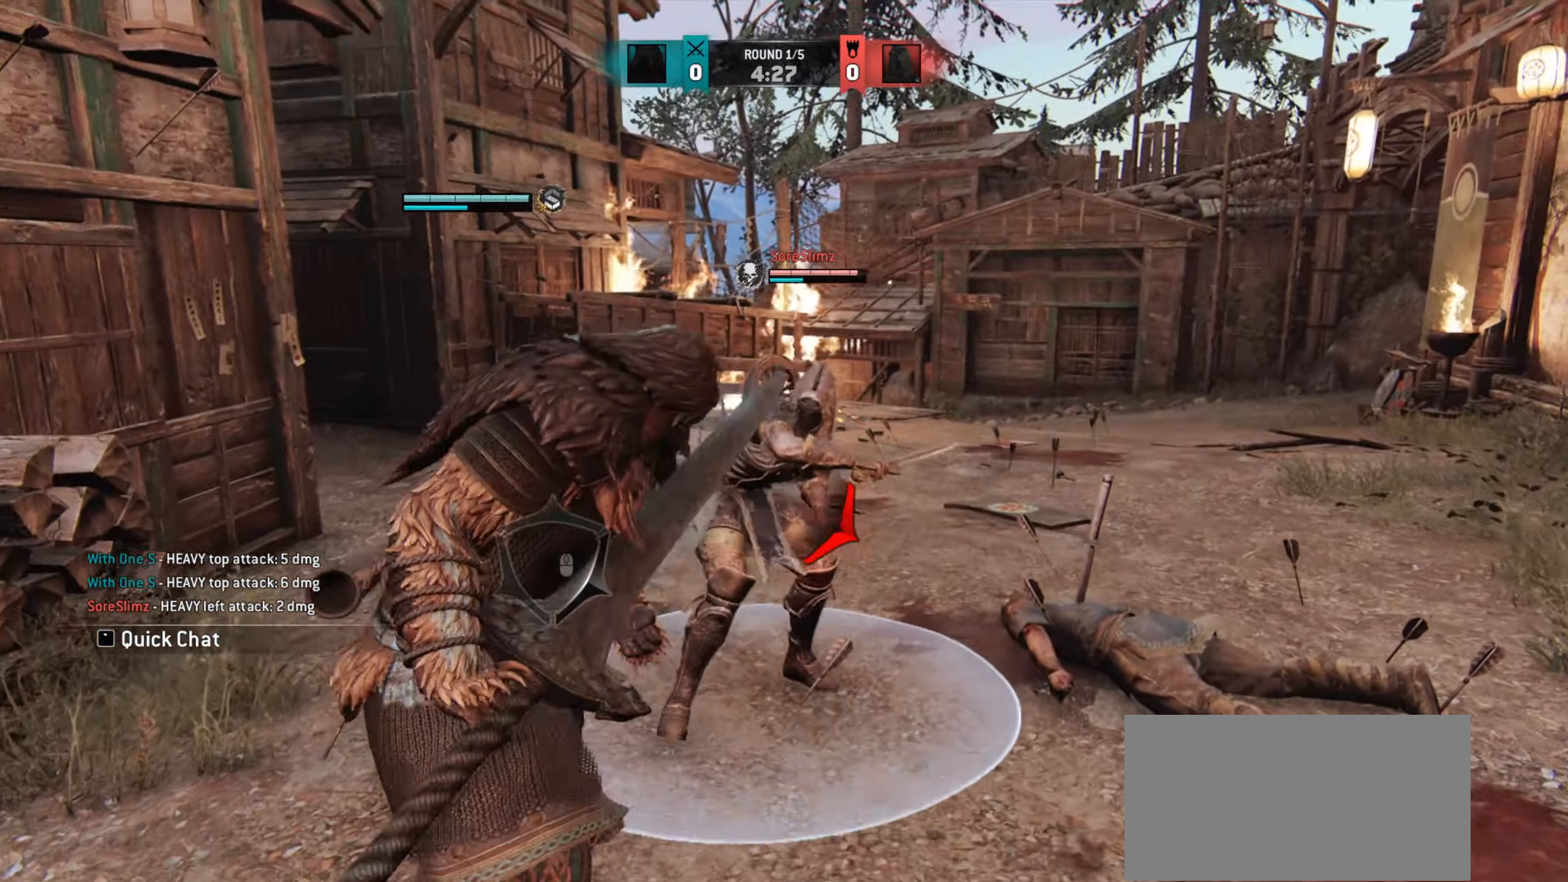
{"keys": ["a"], "mouse": [], "events": [[17, "a", "down"], [67, "w", "up"], [467, "w", "down"], [483, "w", "up"]]}
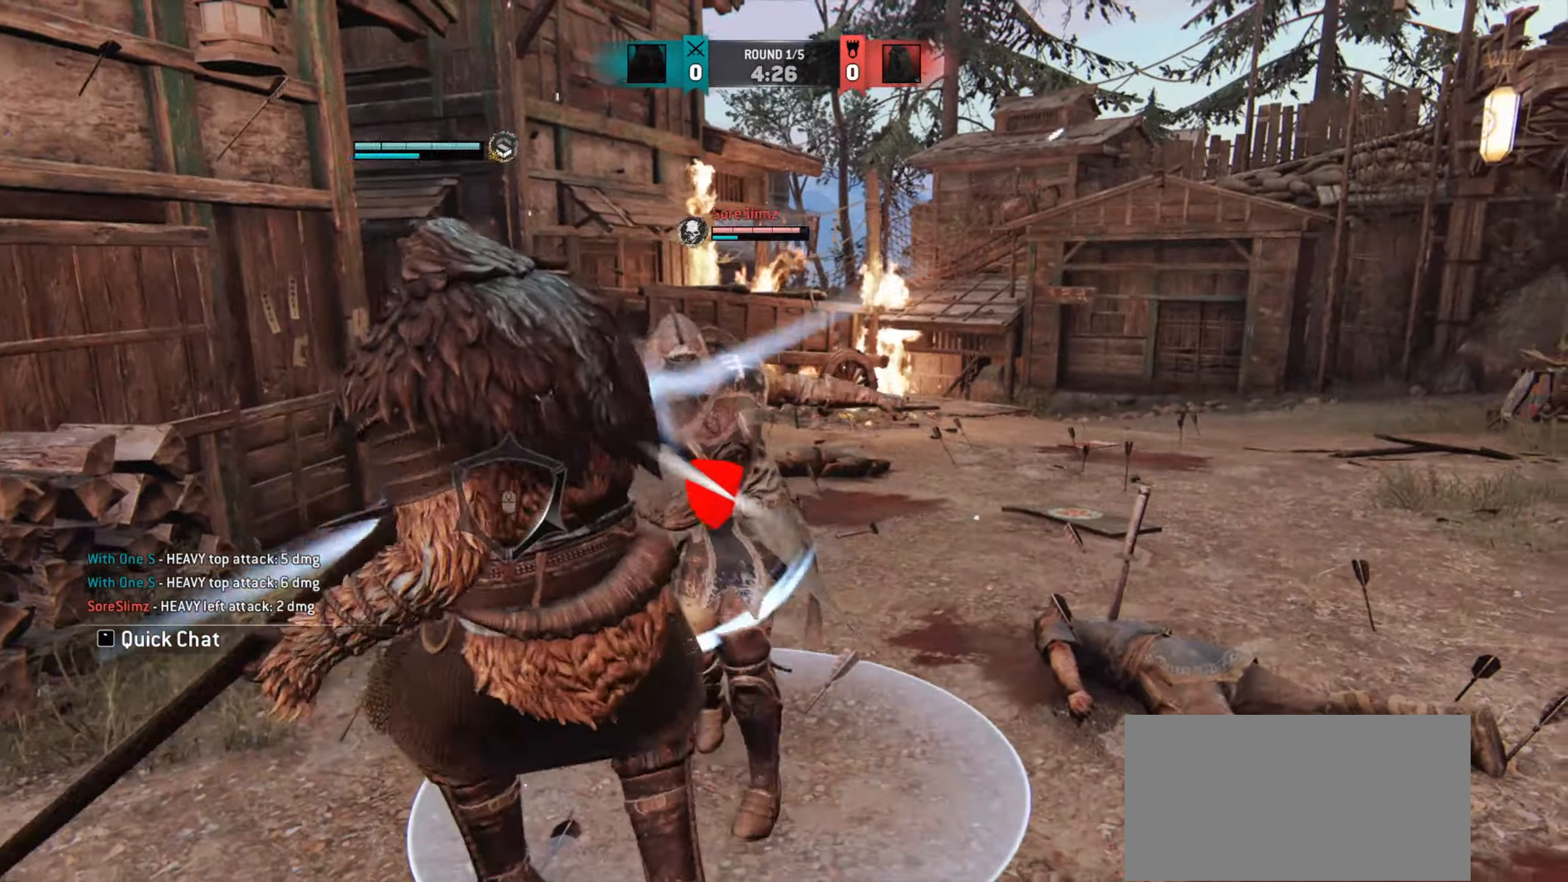
{"keys": ["a"], "mouse": [], "events": [[167, "a", "up"], [383, "a", "down"]]}
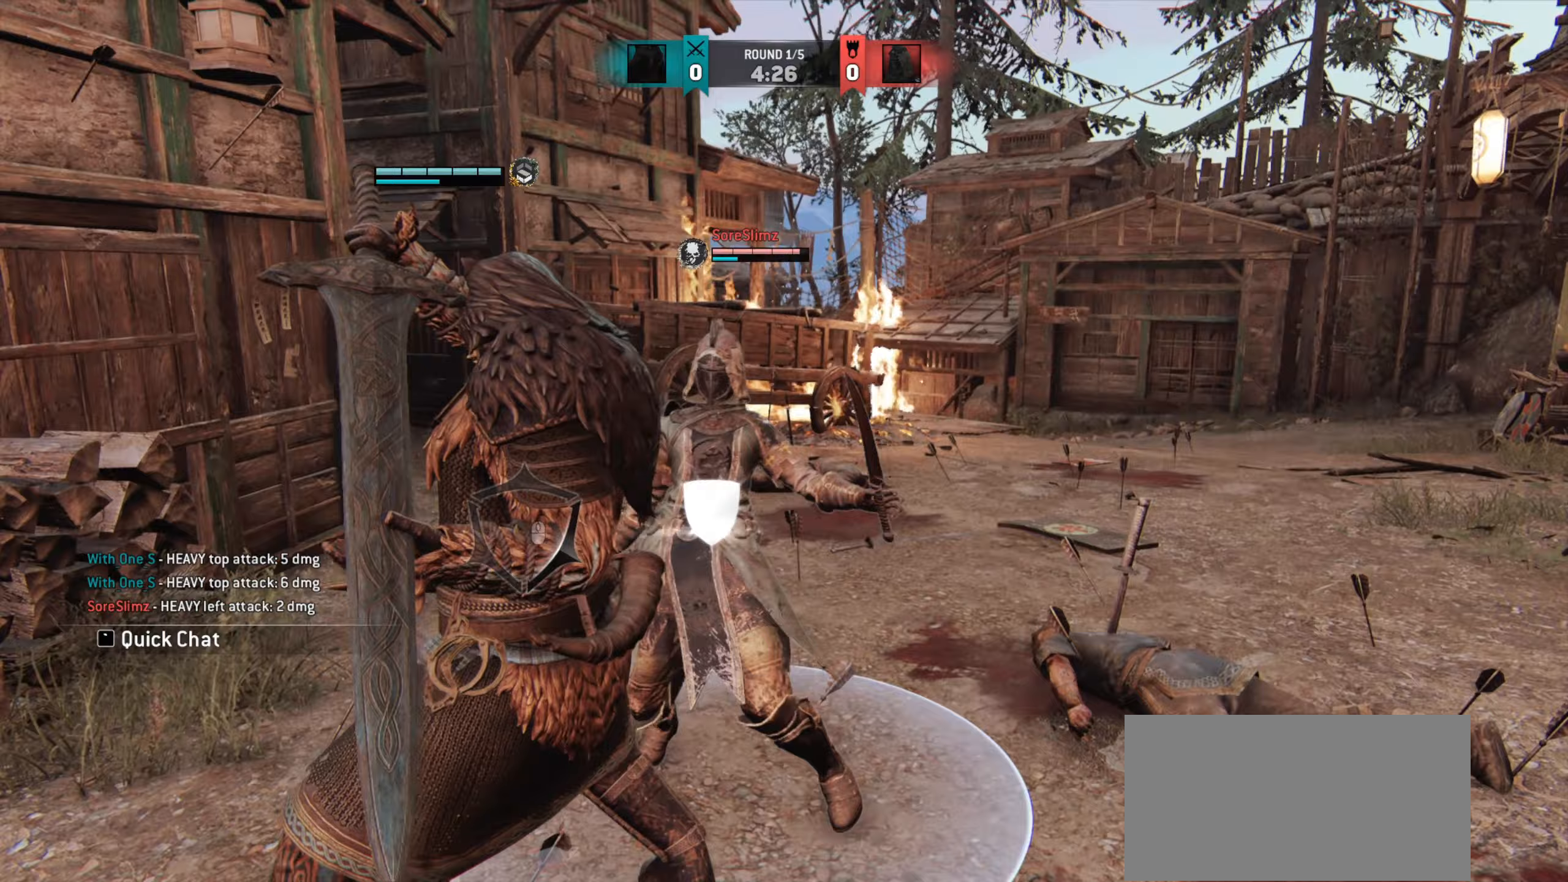
{"keys": ["w"], "mouse": [], "events": [[333, "a", "up"], [467, "w", "down"]]}
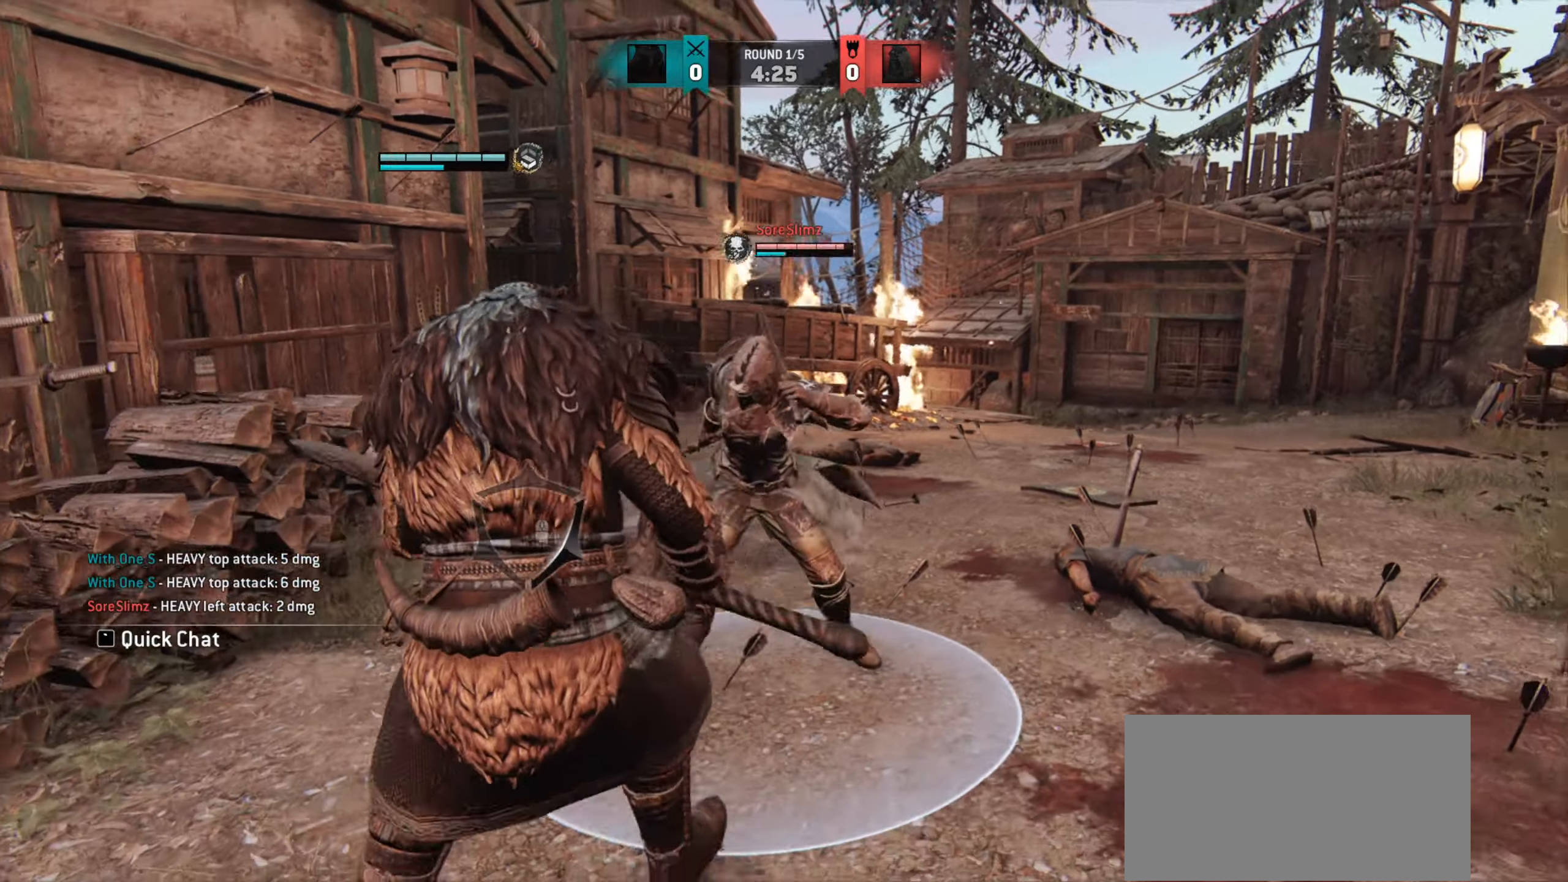
{"keys": ["d"], "mouse": [], "events": [[250, "a", "down"], [300, "w", "up"], [467, "a", "up"], [467, "d", "down"]]}
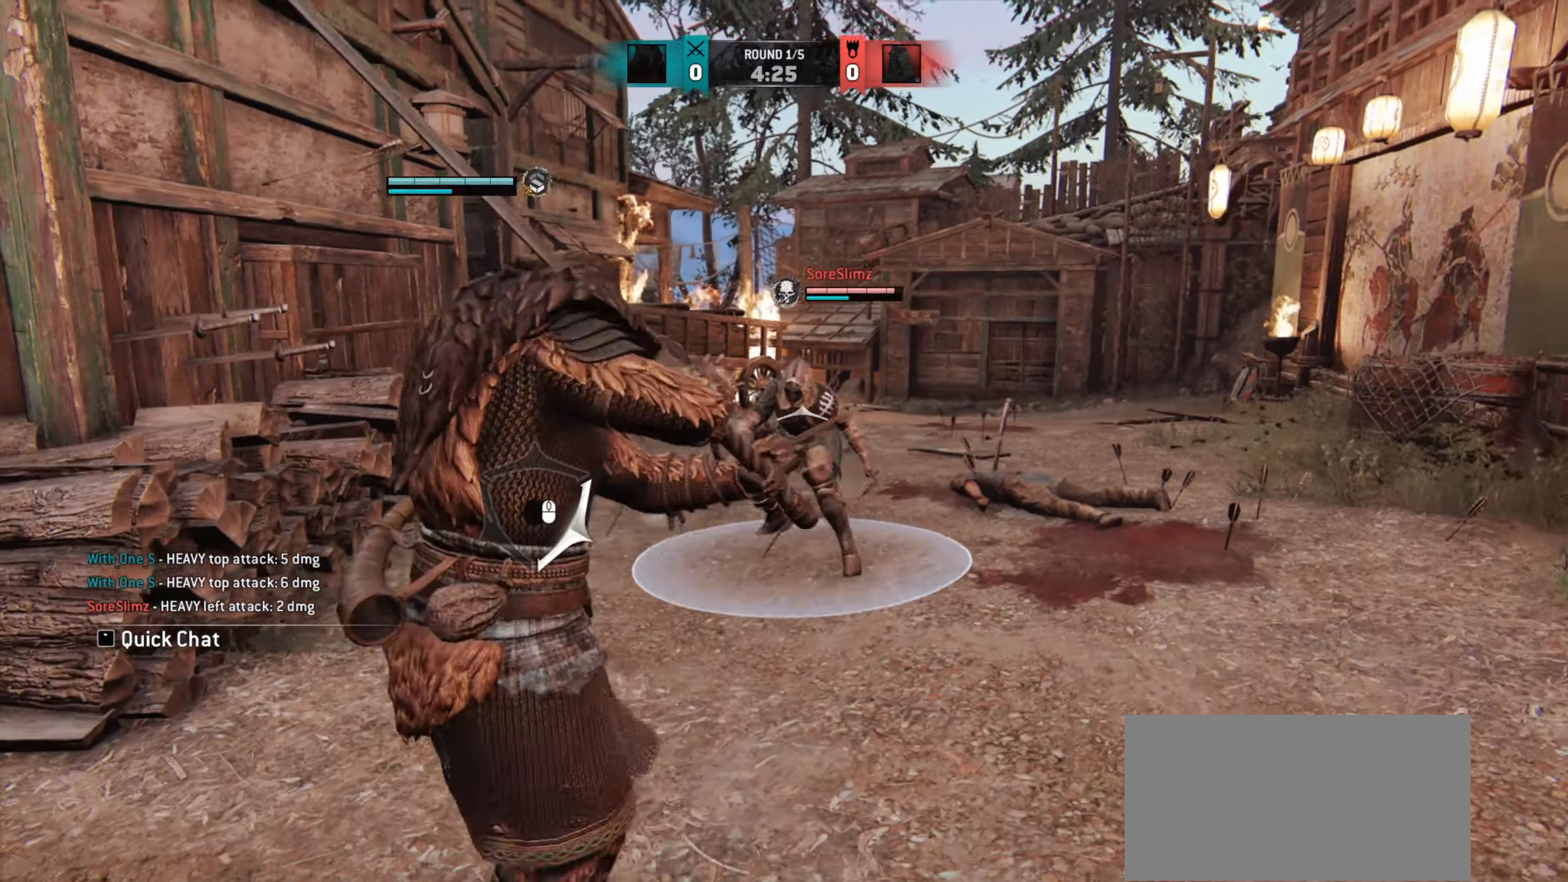
{"keys": ["d"], "mouse": [], "events": []}
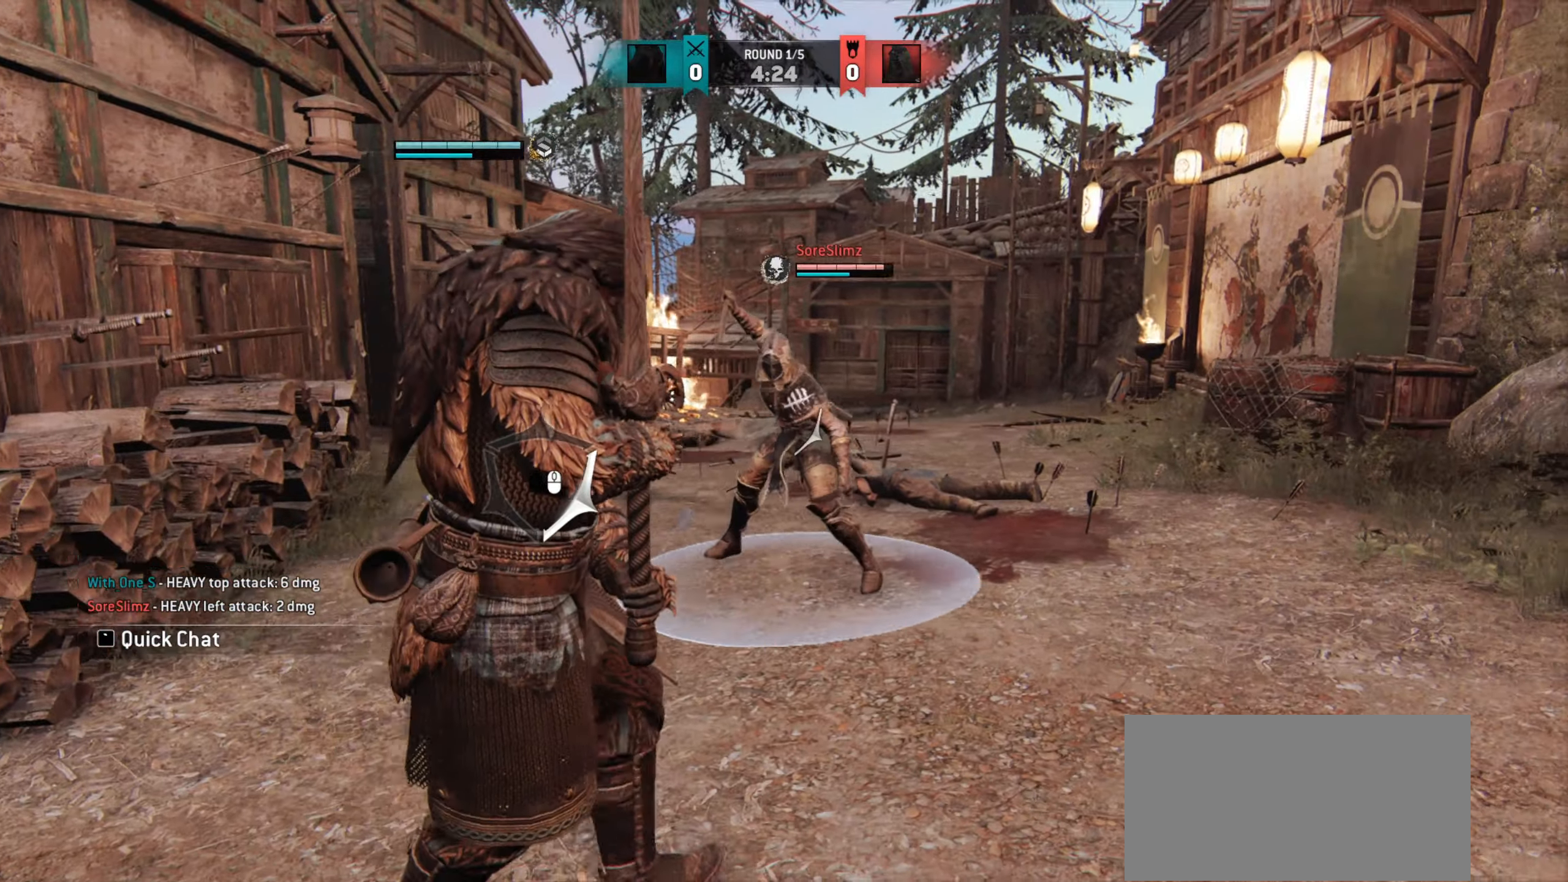
{"keys": ["d"], "mouse": ["left"], "events": [[450, "mouse_left", "down"]]}
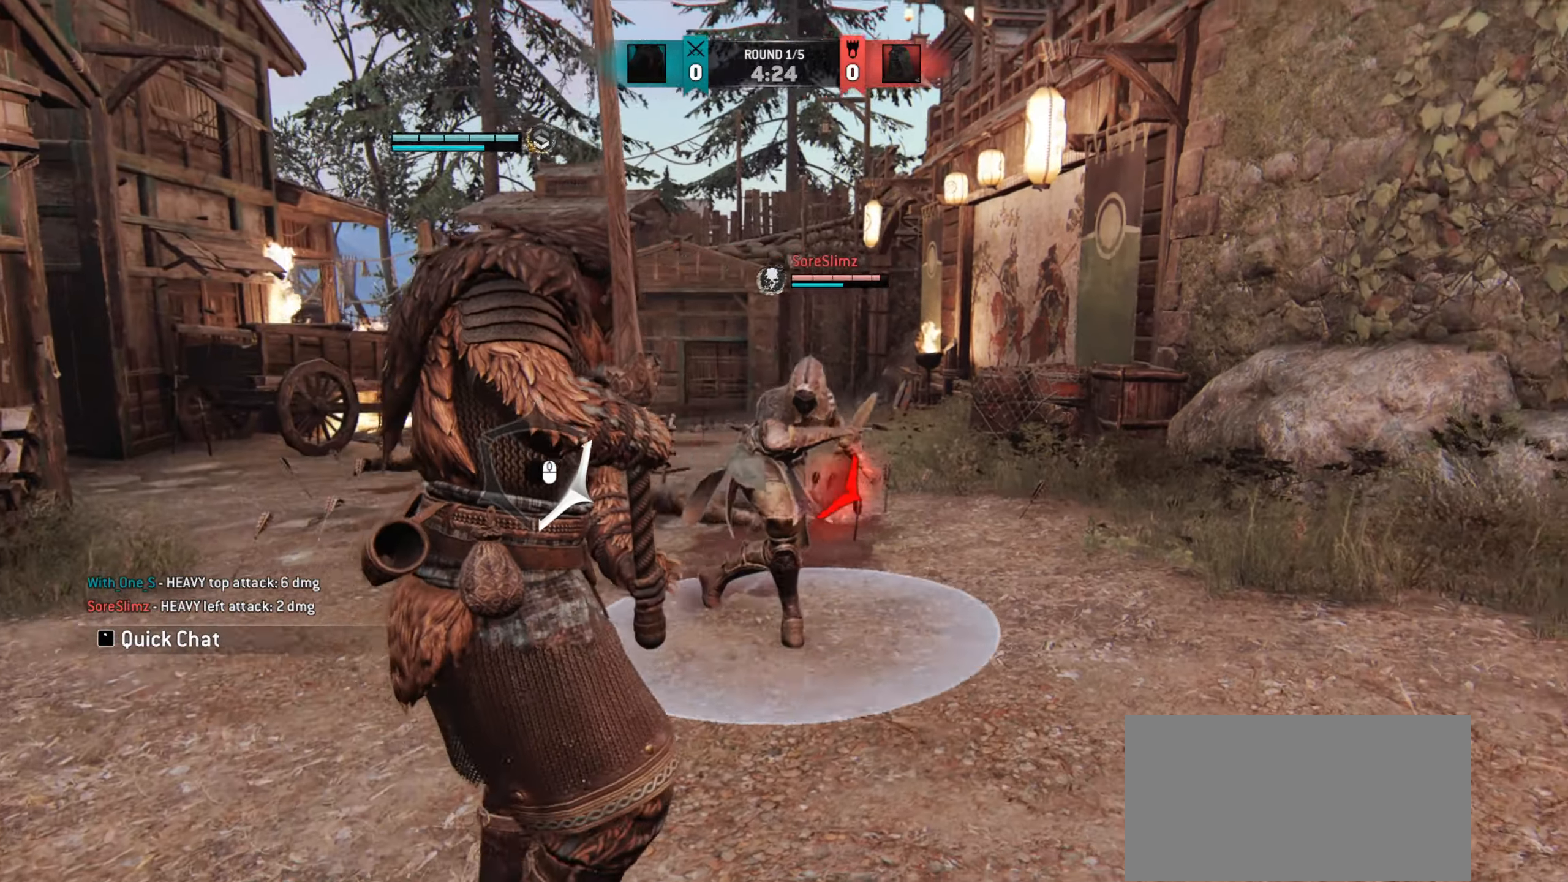
{"keys": [], "mouse": ["right"], "events": [[67, "mouse_left", "up"], [300, "d", "up"], [400, "mouse_right", "down"]]}
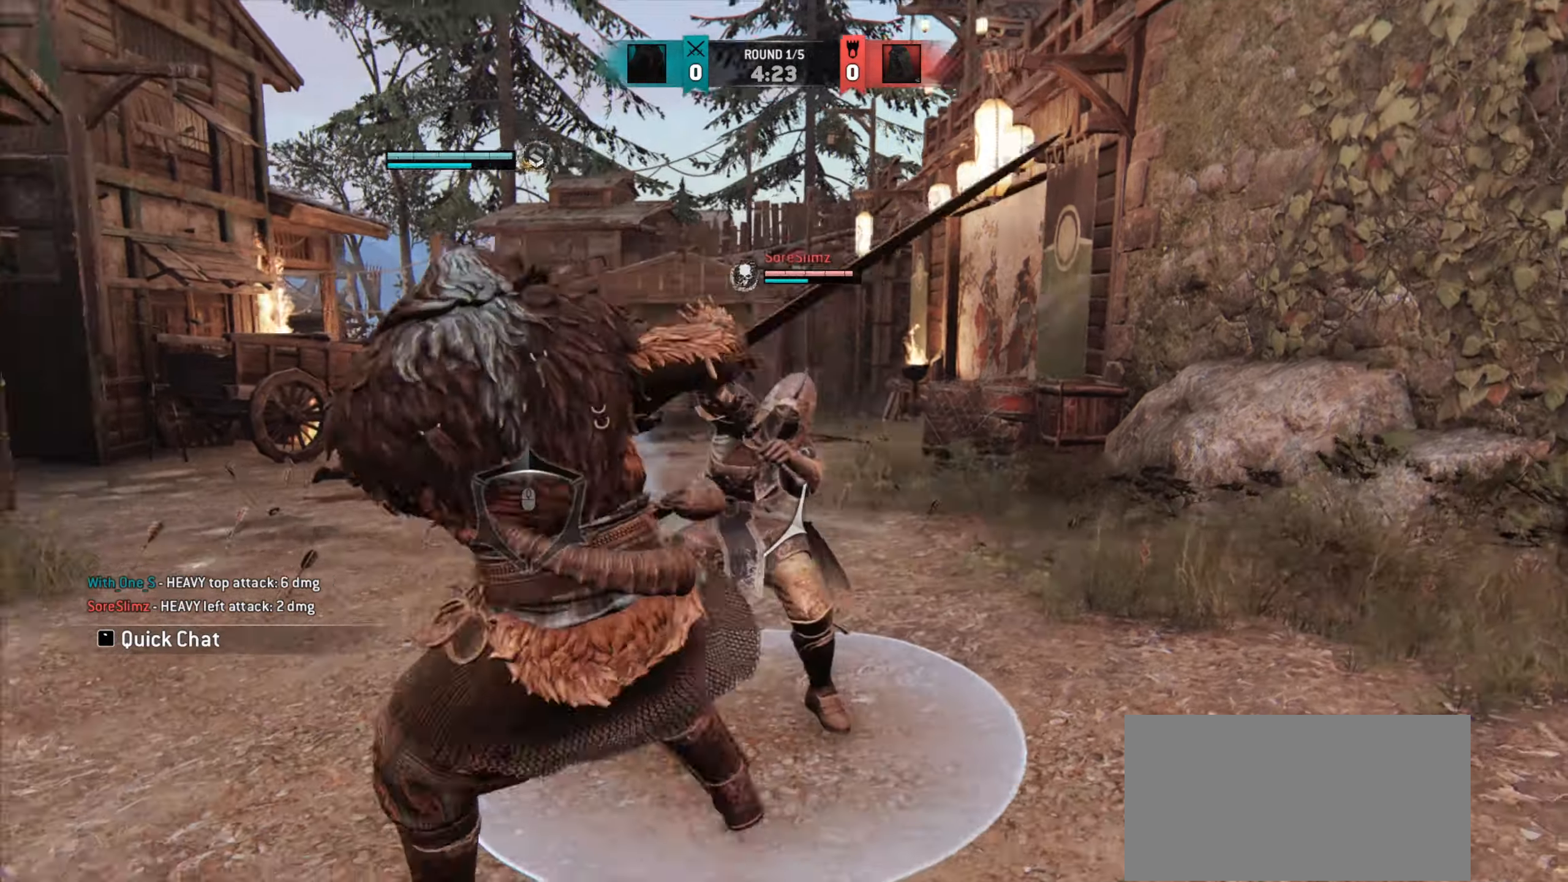
{"keys": ["a"], "mouse": [], "events": [[317, "mouse_right", "up"], [350, "a", "down"]]}
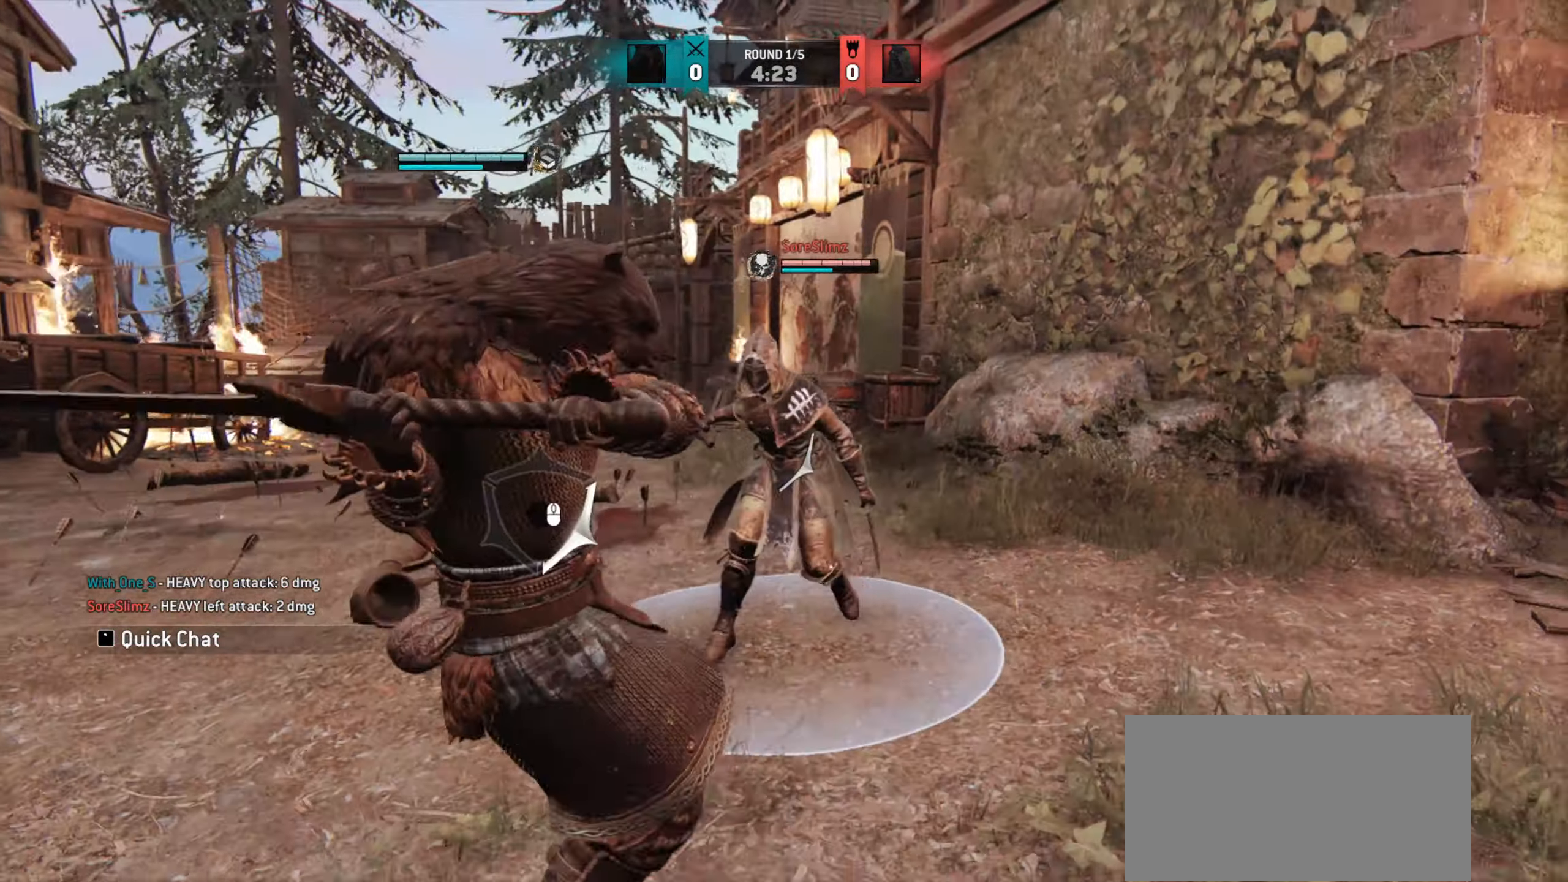
{"keys": ["a"], "mouse": [], "events": [[400, "space", "down"], [433, "space", "up"]]}
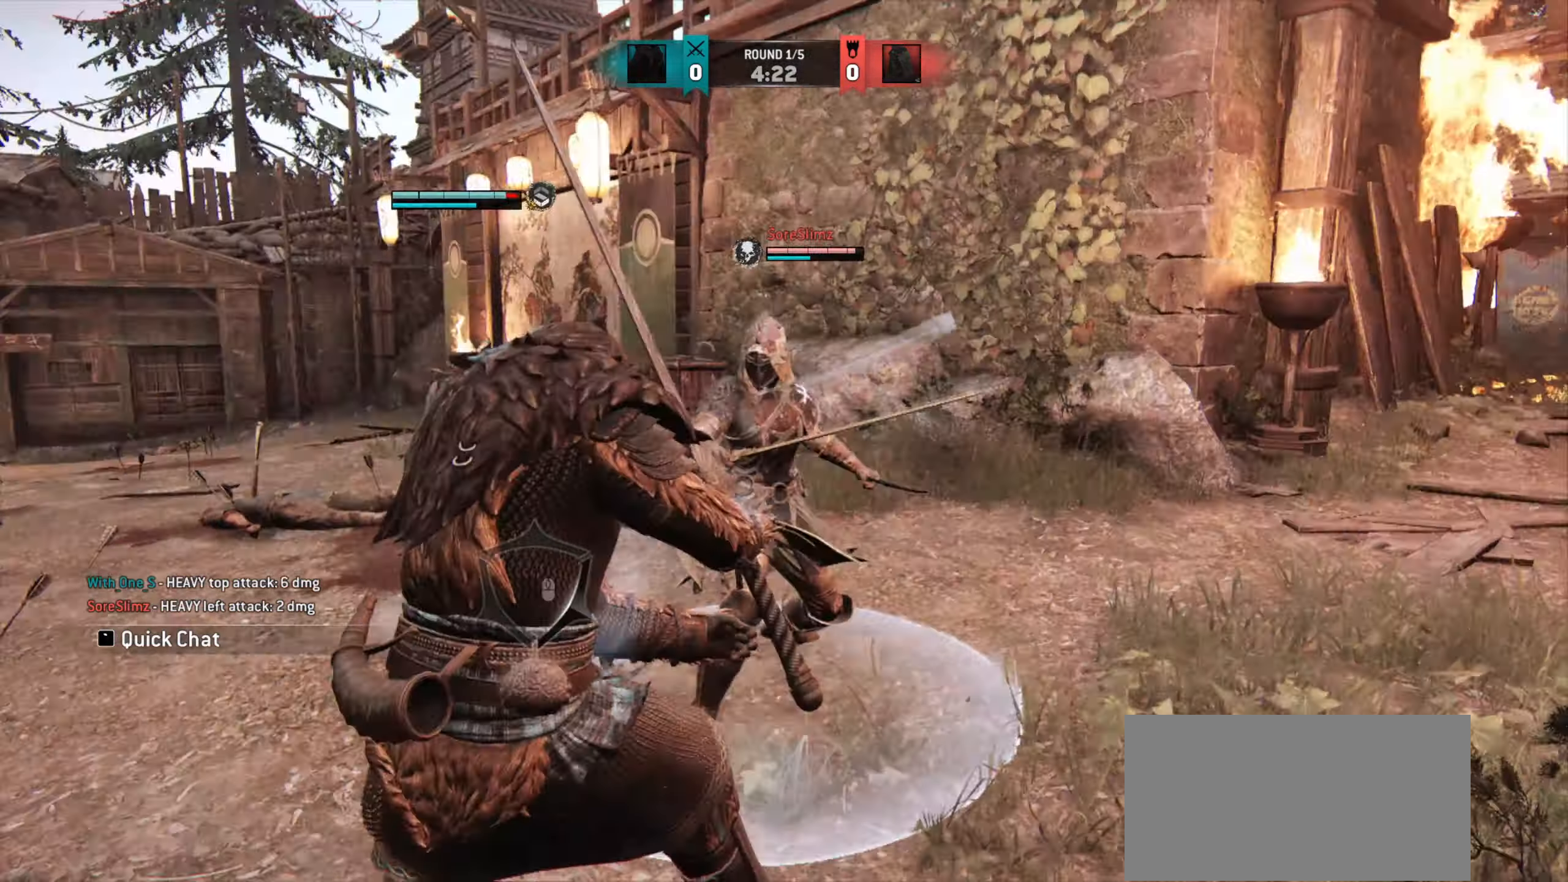
{"keys": ["d"], "mouse": [], "events": [[267, "a", "up"], [333, "d", "down"]]}
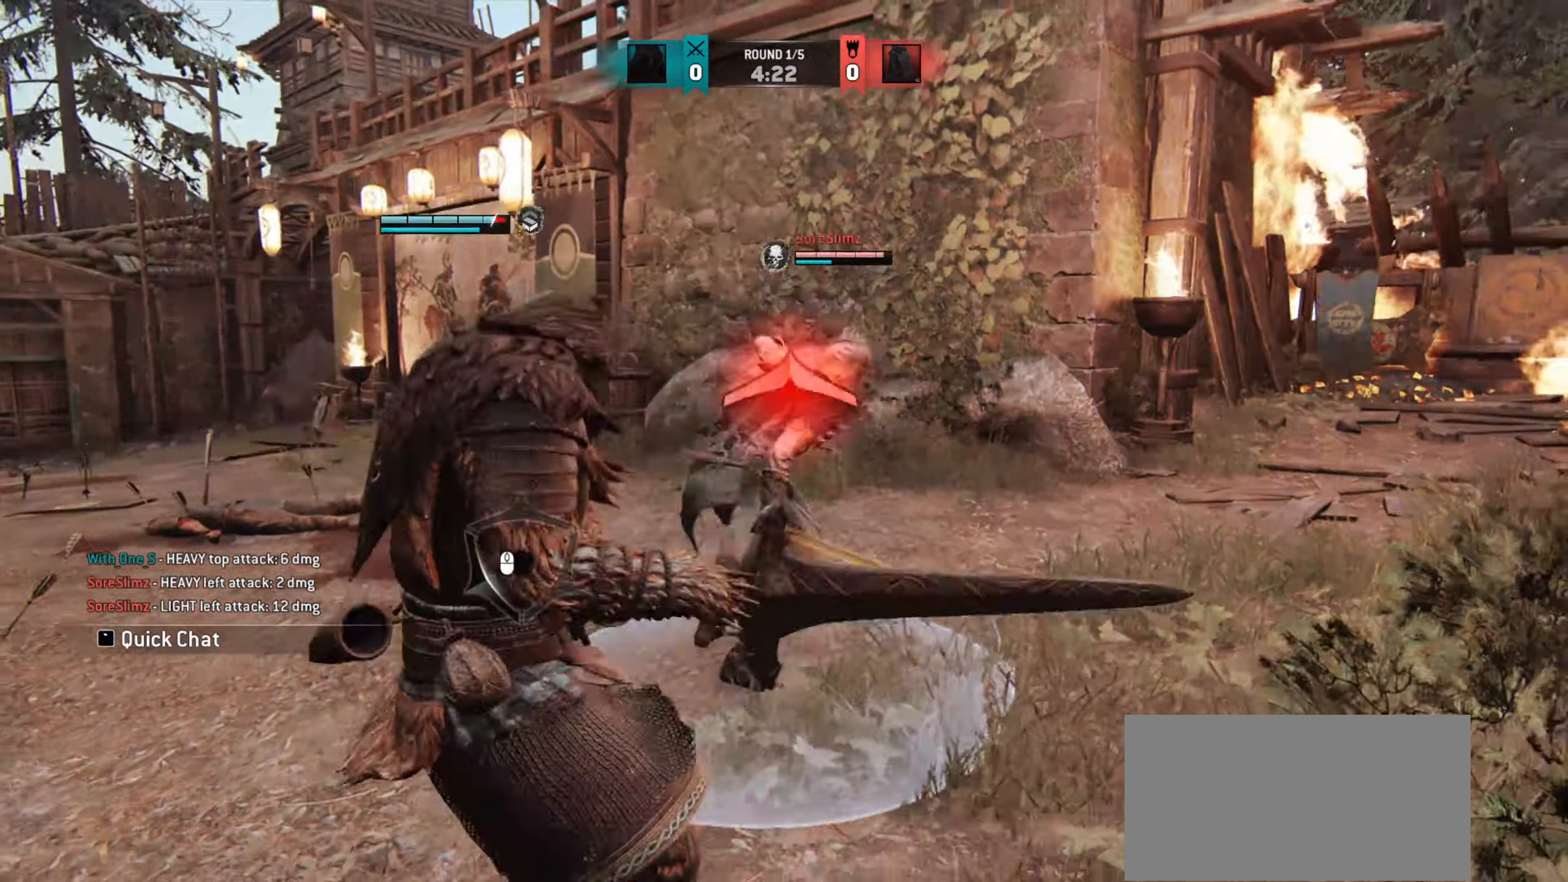
{"keys": ["a"], "mouse": [], "events": [[400, "d", "up"], [433, "a", "down"]]}
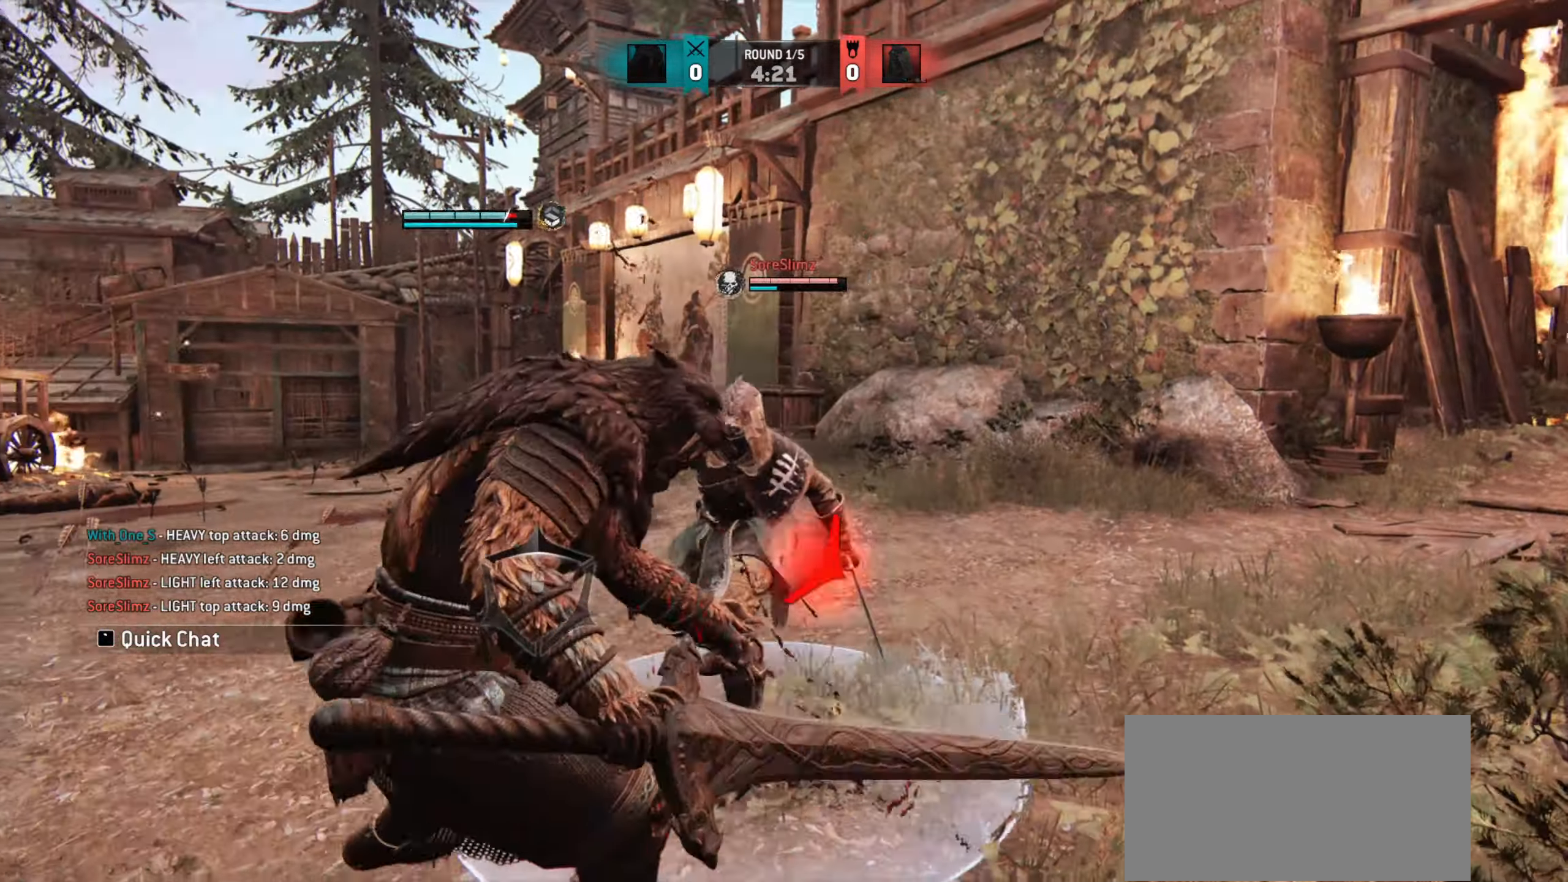
{"keys": ["a"], "mouse": [], "events": []}
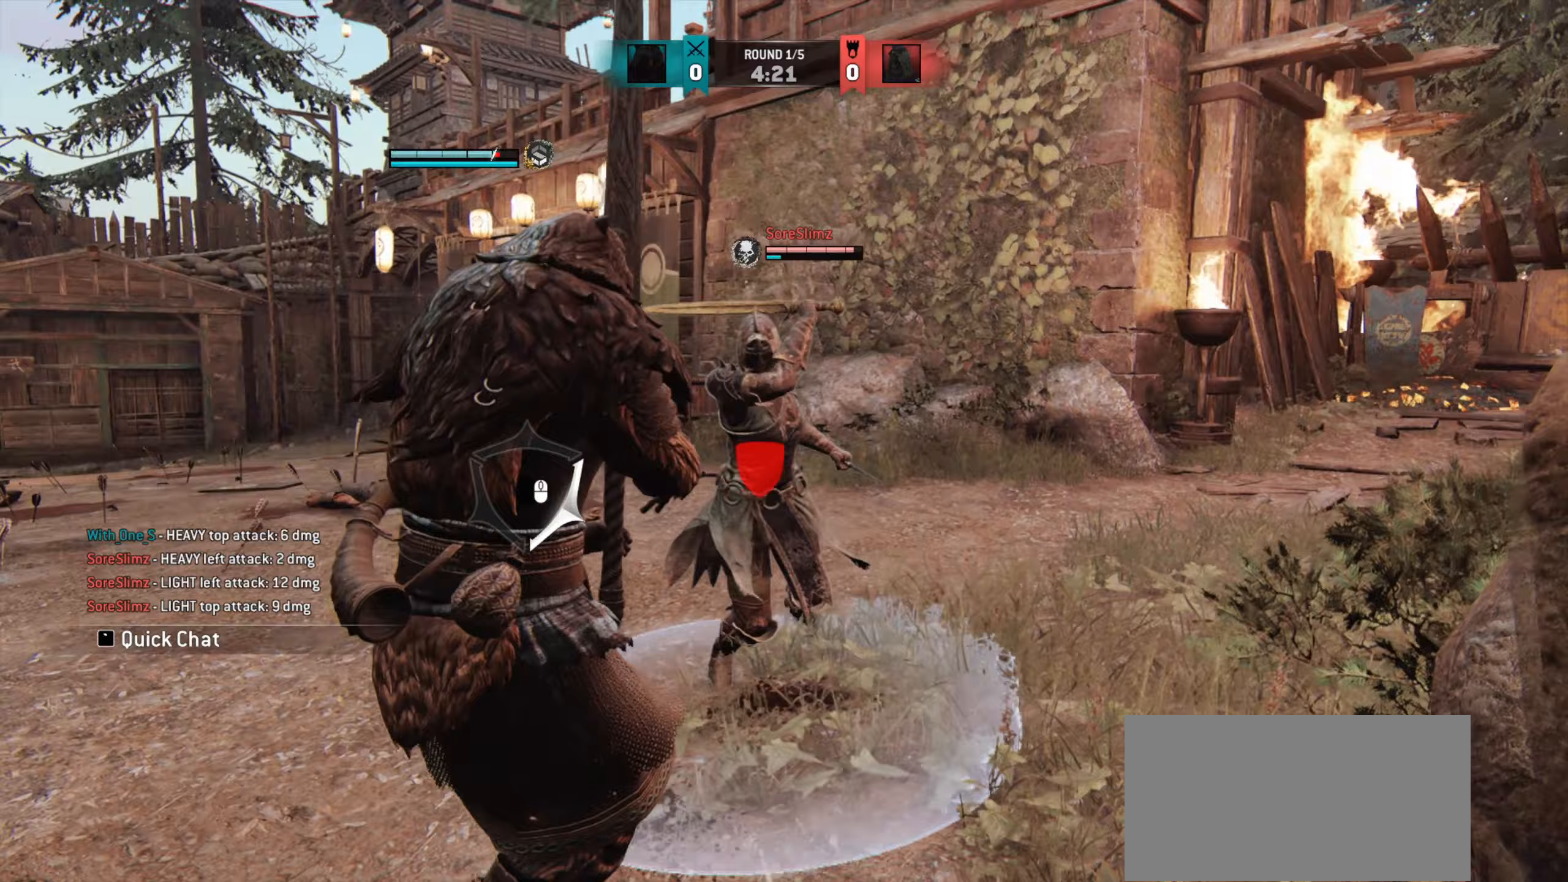
{"keys": ["a"], "mouse": [], "events": []}
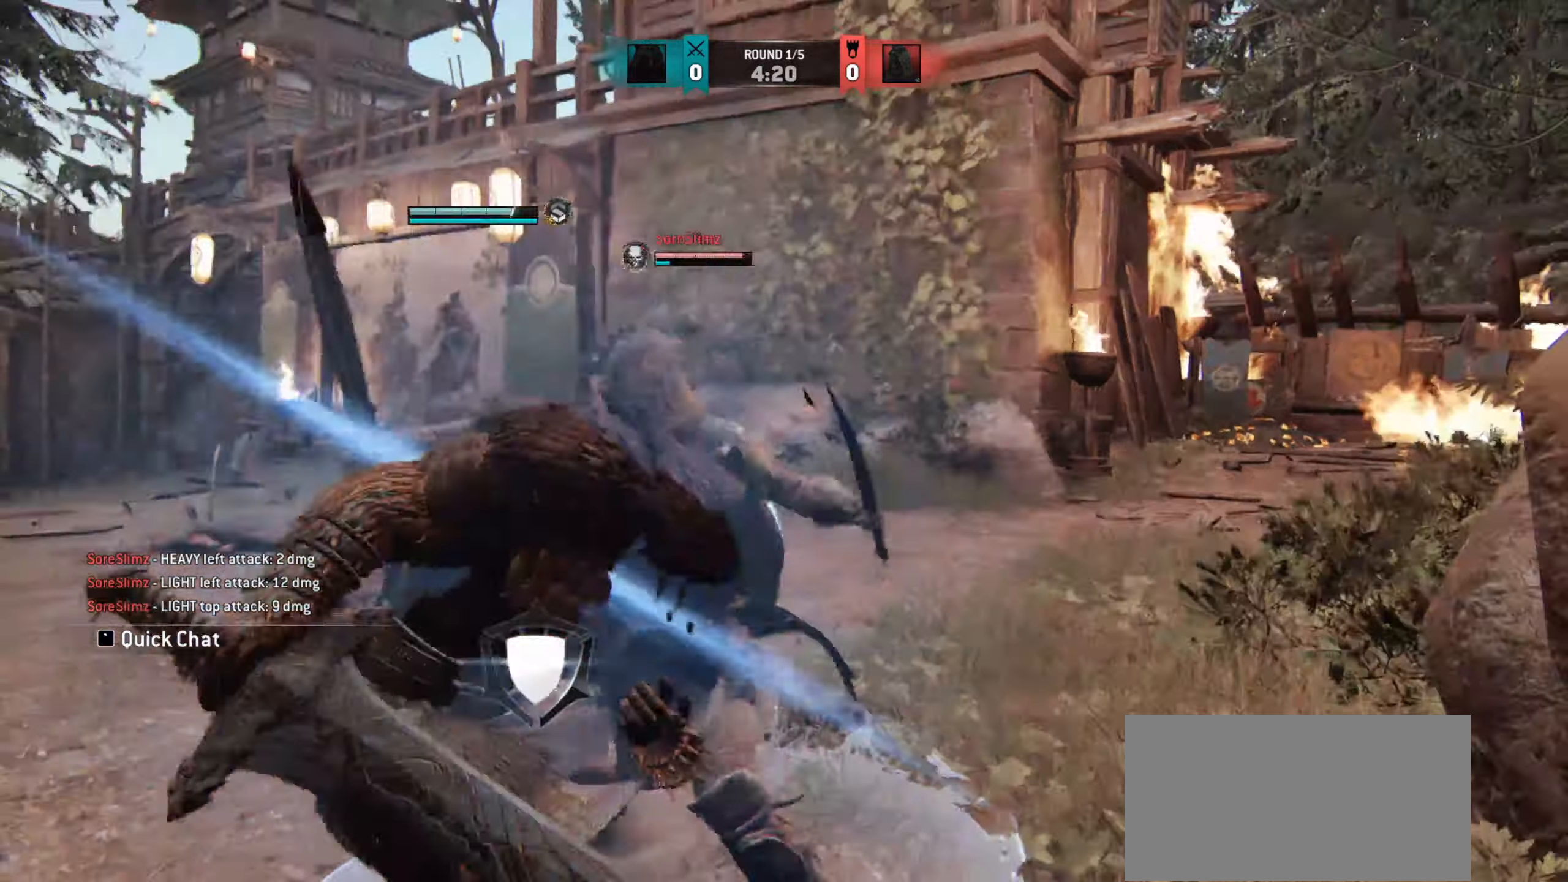
{"keys": ["a"], "mouse": ["right"], "events": [[50, "mouse_right", "down"], [133, "mouse_right", "up"], [183, "mouse_right", "down"], [250, "mouse_right", "up"], [333, "mouse_right", "down"], [367, "mouse_right", "up"], [467, "mouse_right", "down"]]}
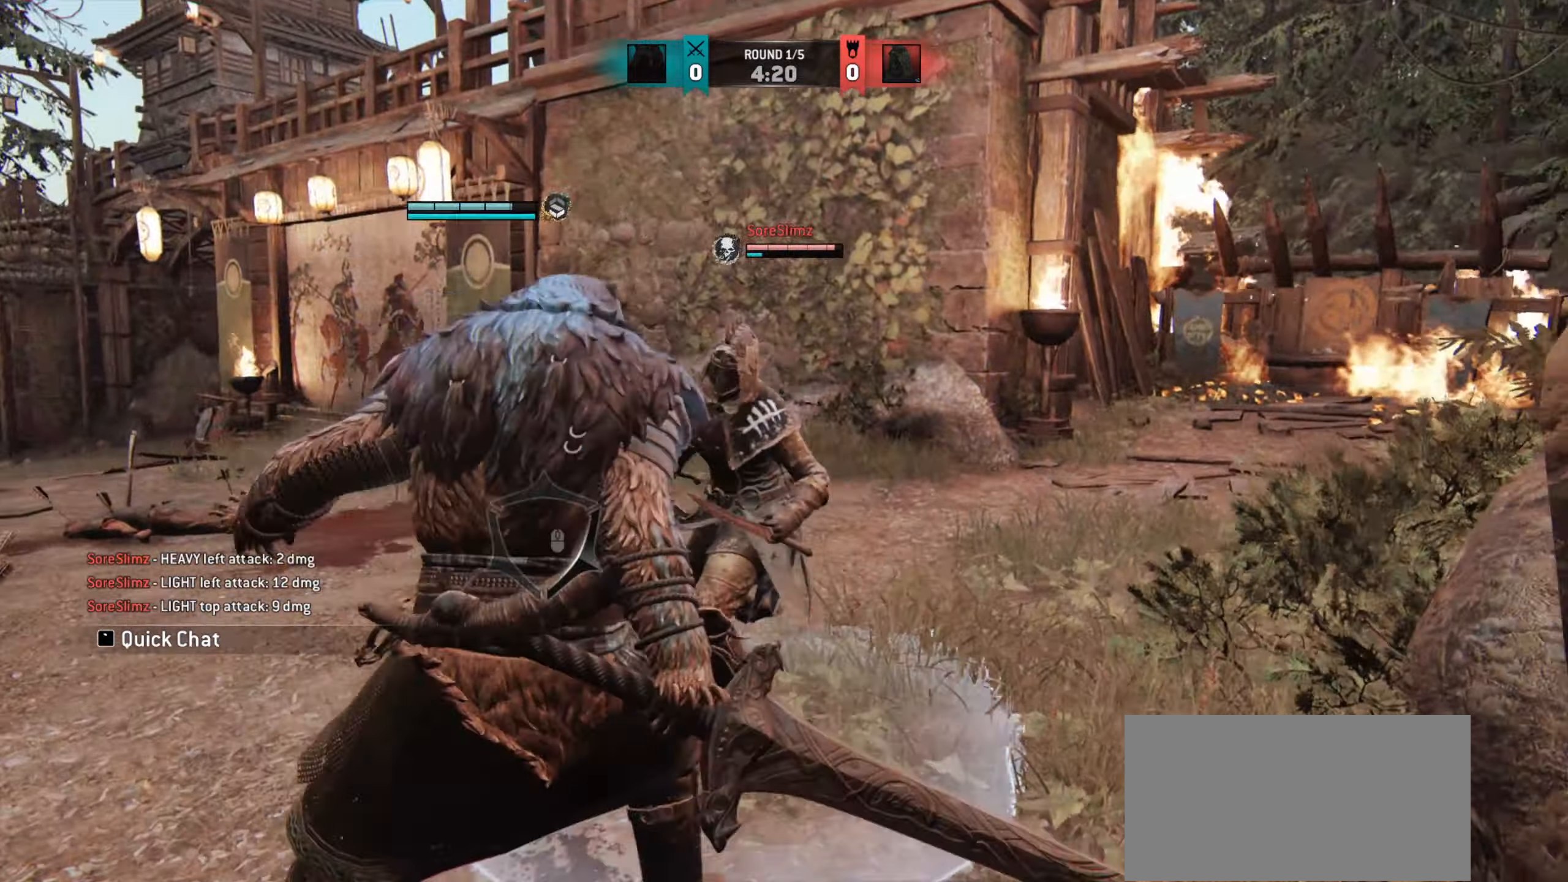
{"keys": [], "mouse": [], "events": [[50, "mouse_right", "up"], [117, "mouse_right", "down"], [183, "mouse_right", "up"], [333, "a", "up"]]}
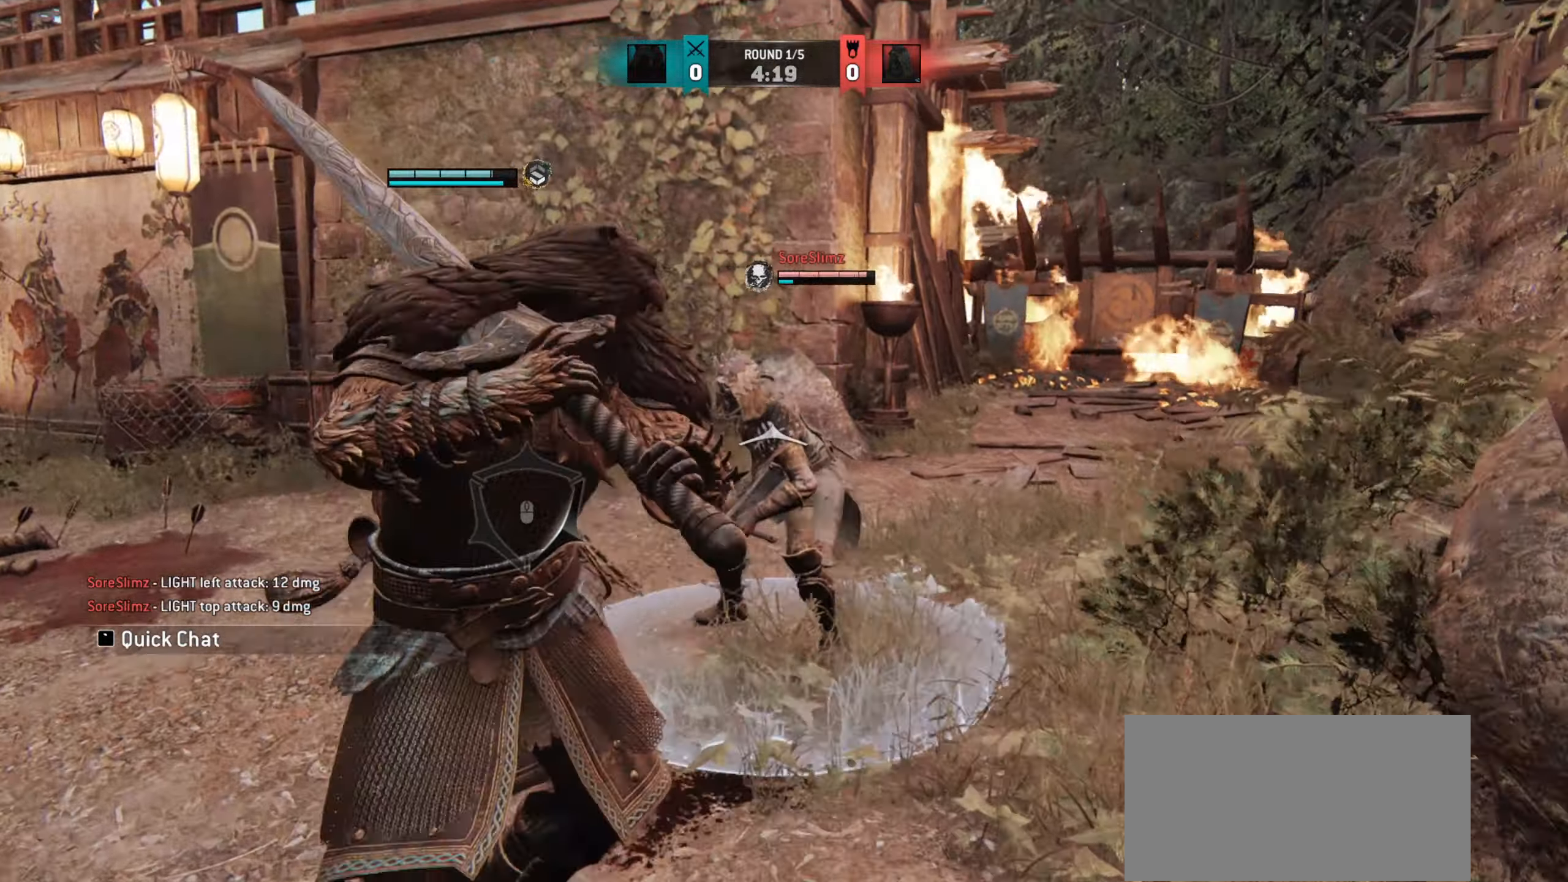
{"keys": ["w"], "mouse": [], "events": [[233, "e", "down"], [300, "e", "up"], [367, "w", "down"]]}
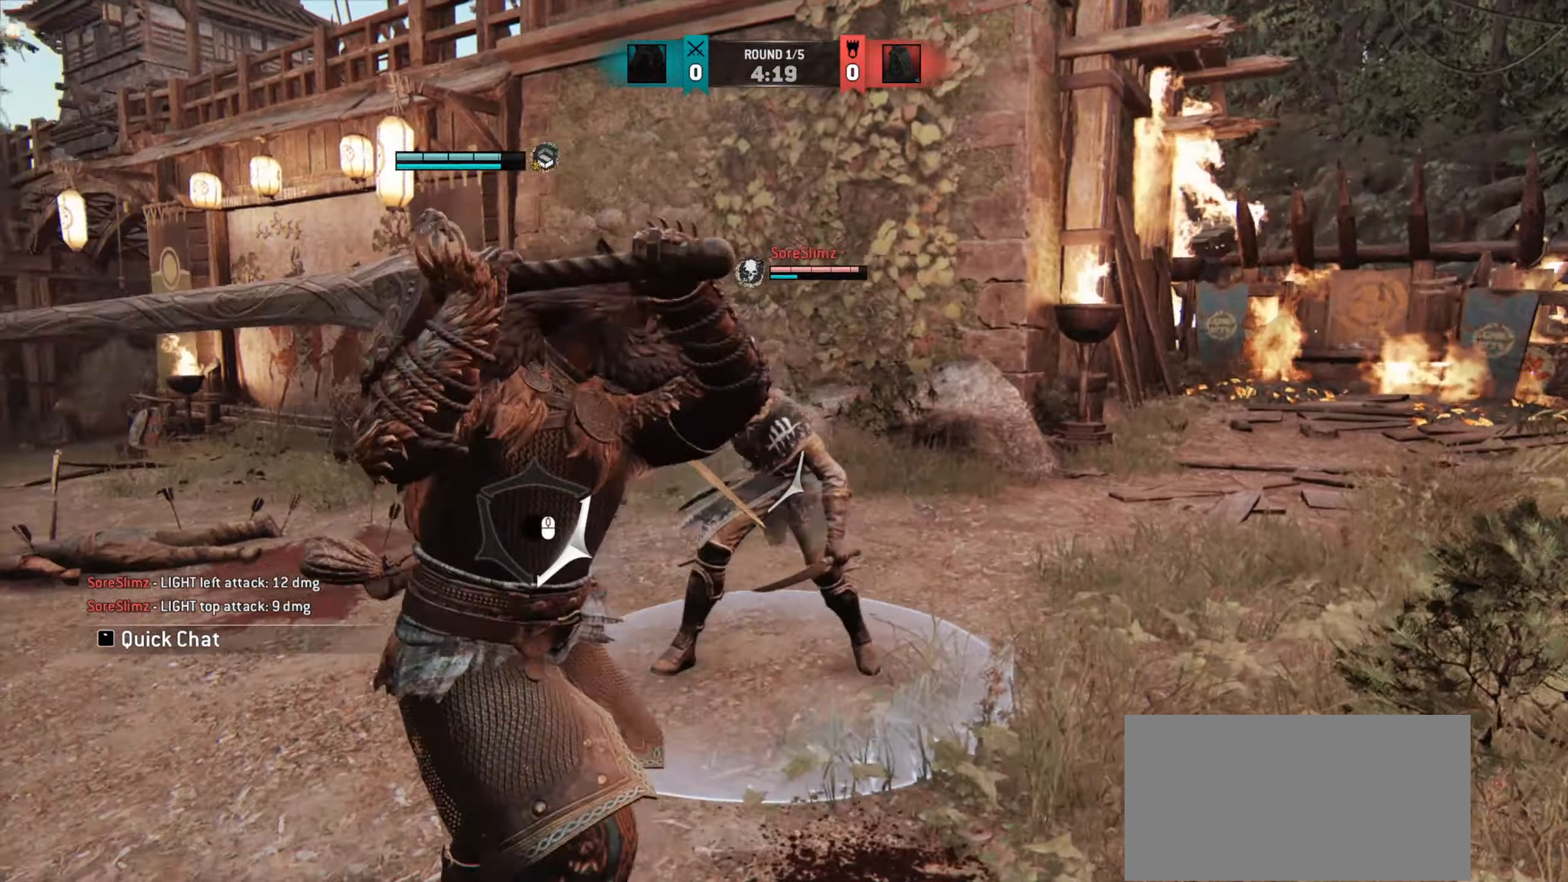
{"keys": ["d", "s"], "mouse": [], "events": [[117, "d", "down"], [117, "w", "up"], [283, "s", "down"]]}
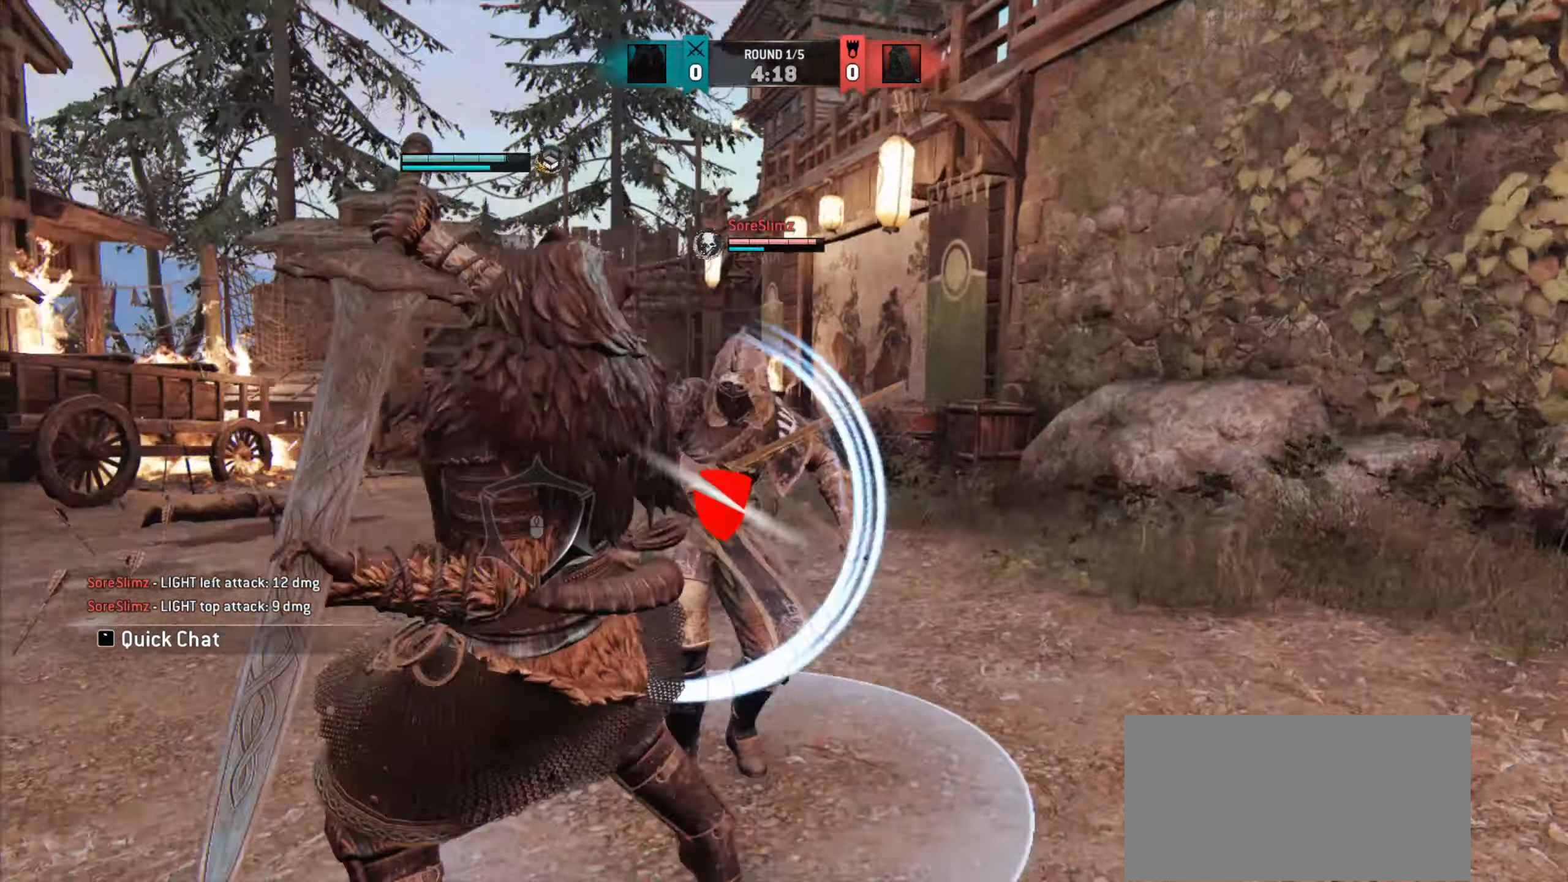
{"keys": [], "mouse": [], "events": [[117, "mouse_left", "down"], [233, "mouse_left", "up"], [300, "d", "up"], [350, "s", "up"]]}
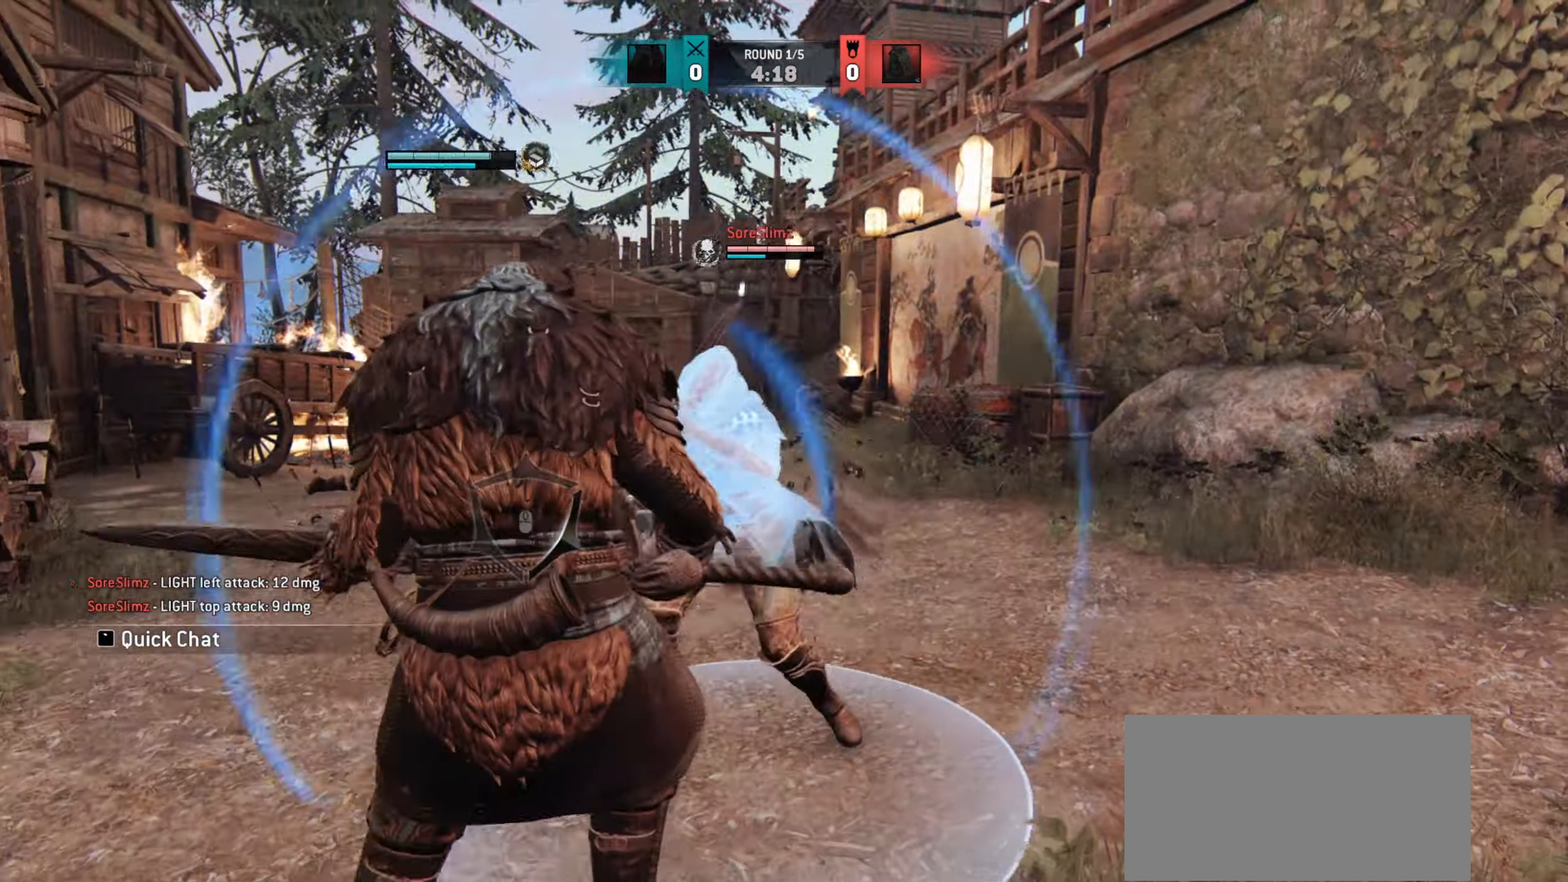
{"keys": ["s"], "mouse": [], "events": [[117, "s", "down"], [217, "mouse_left", "down"], [333, "mouse_left", "up"]]}
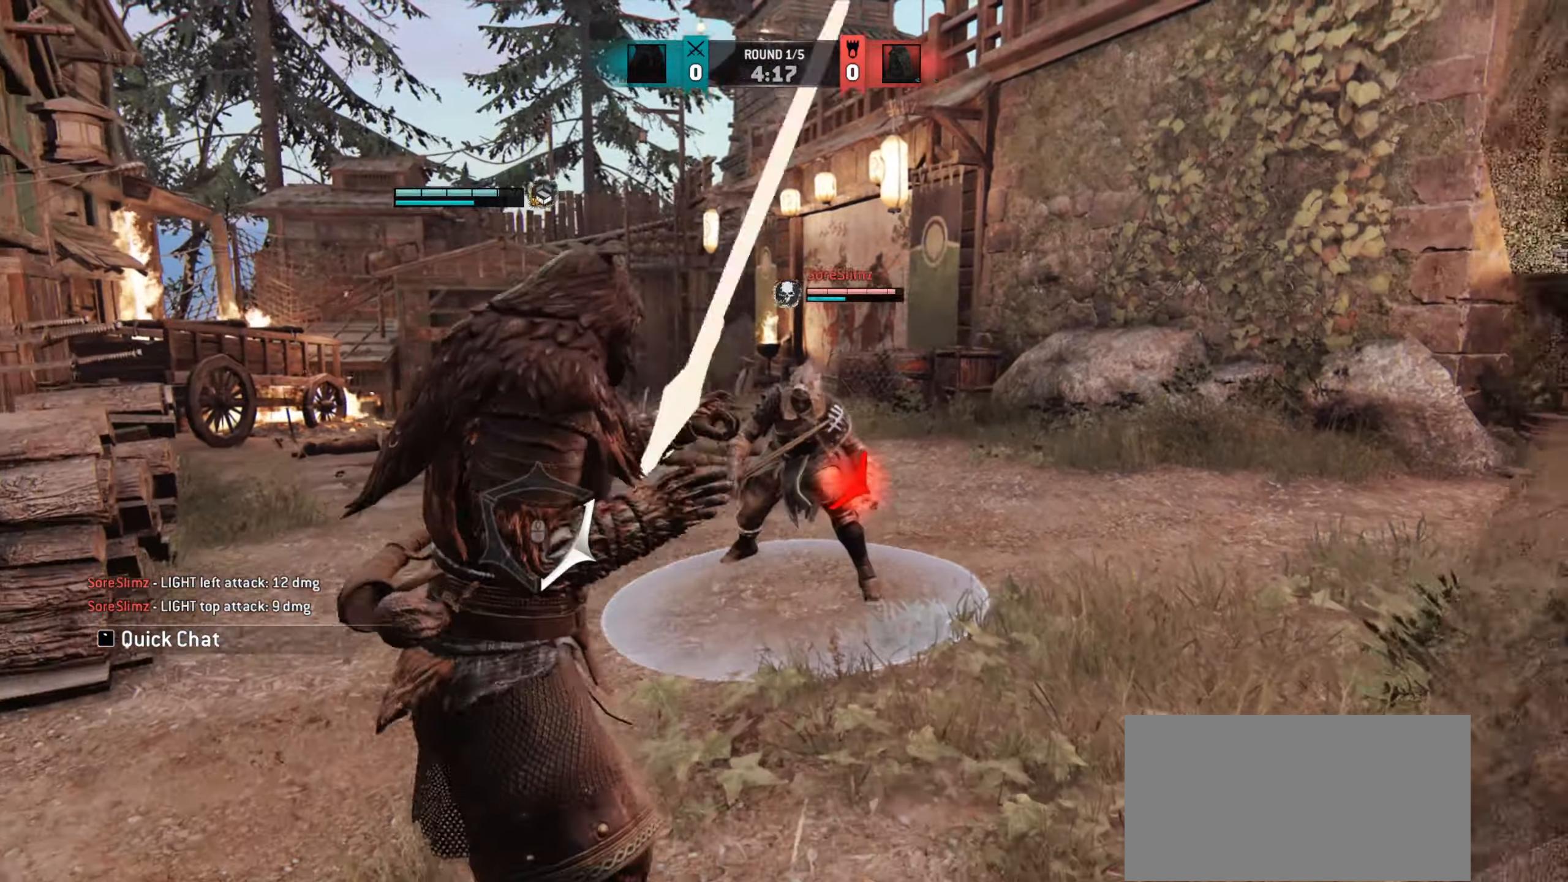
{"keys": [], "mouse": [], "events": [[50, "s", "up"], [400, "mouse_left", "down"], [500, "mouse_left", "up"]]}
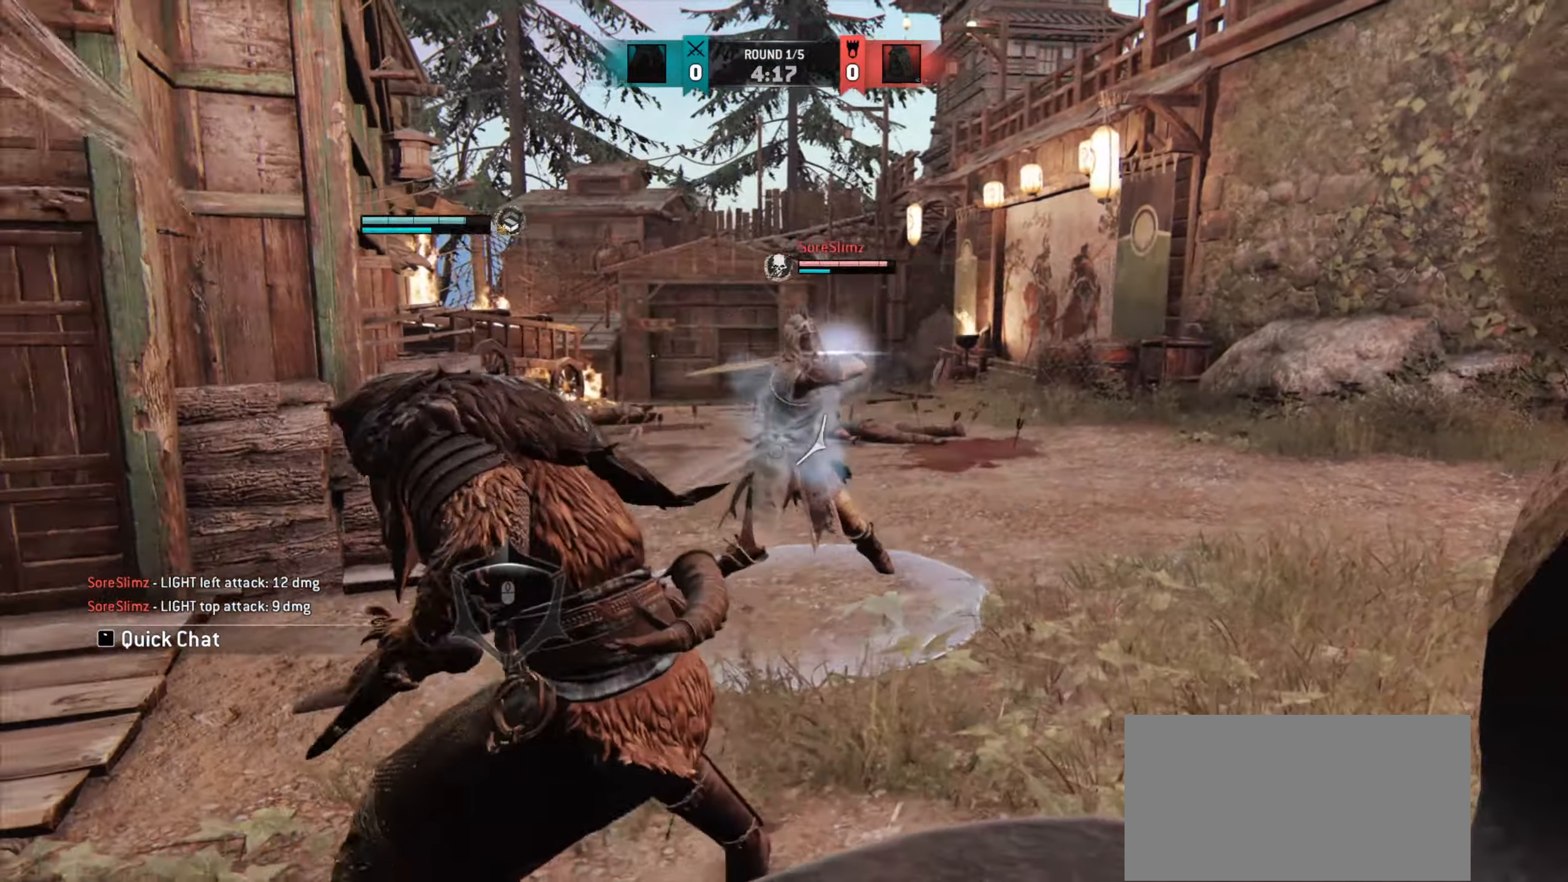
{"keys": [], "mouse": ["right"], "events": [[367, "mouse_right", "down"]]}
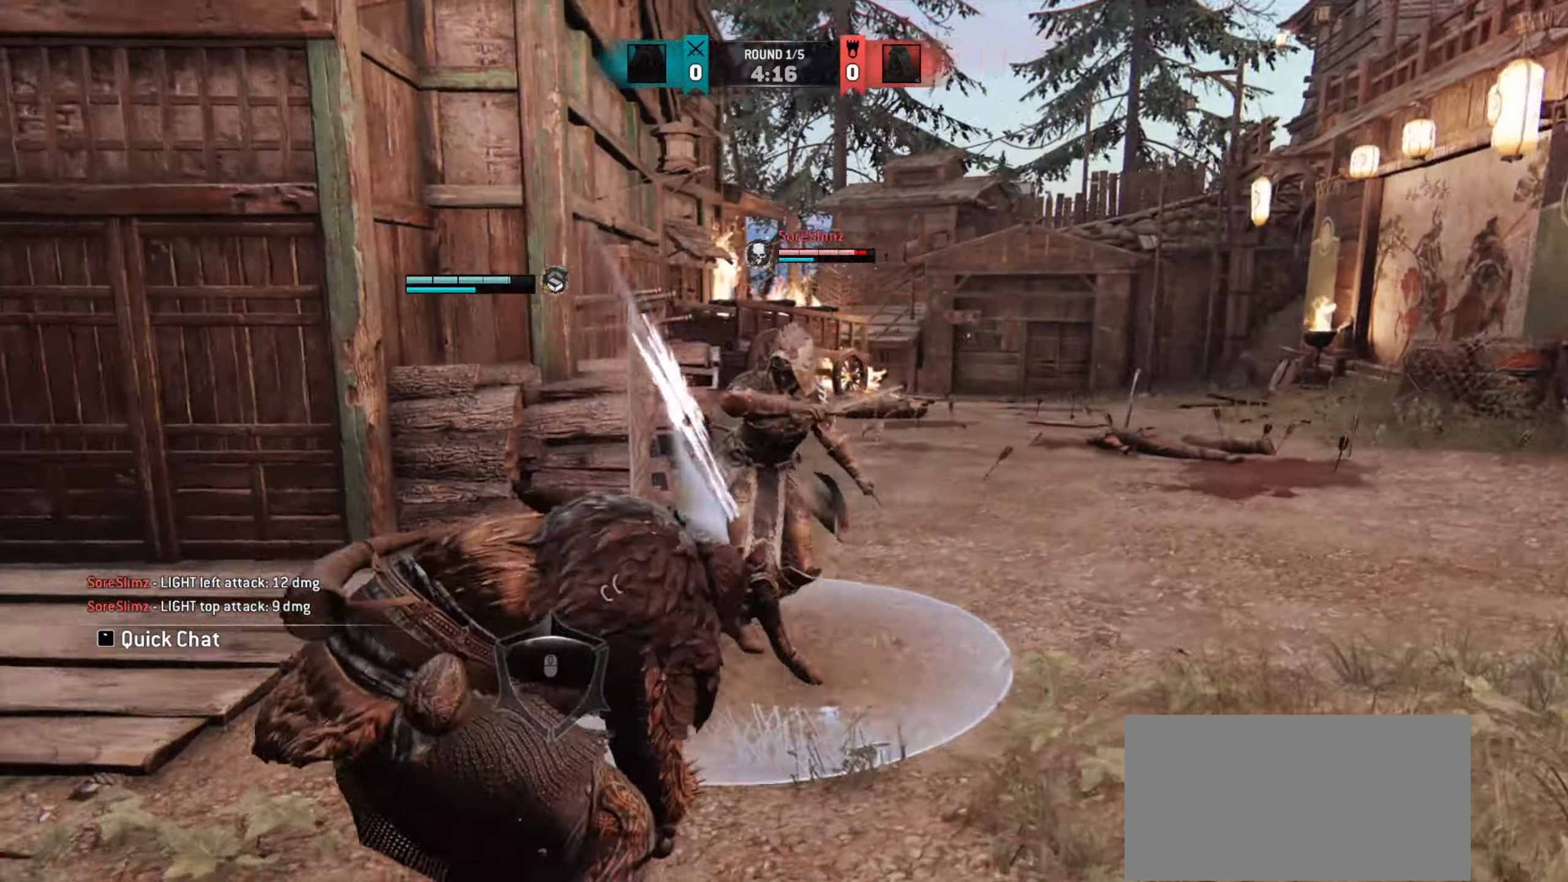
{"keys": ["d", "w"], "mouse": ["left", "right"], "events": [[133, "w", "down"], [350, "d", "down"], [383, "mouse_left", "down"]]}